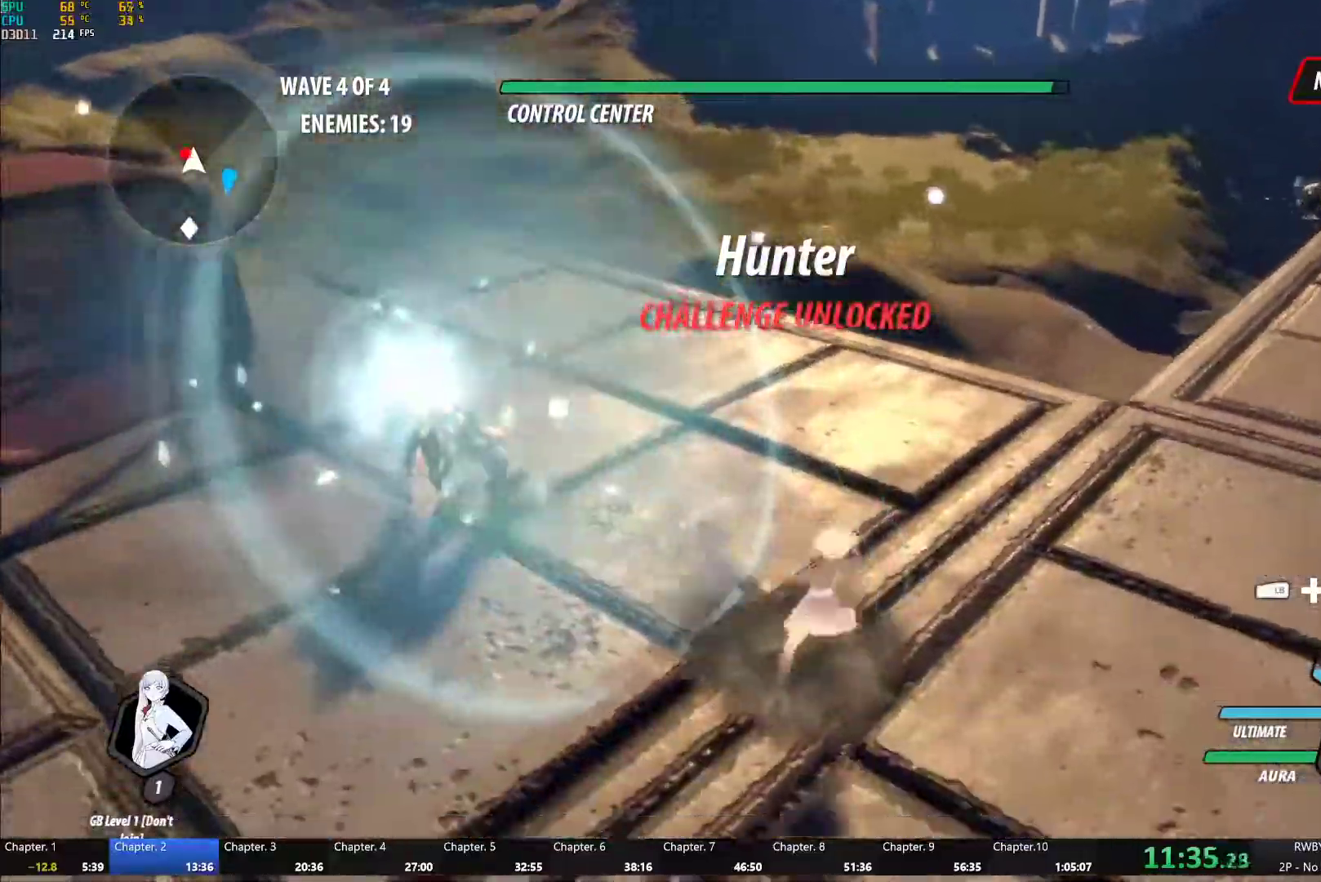
Gameplay with a controller (Xbox layout); each line is a JSON object with the inputs held at the frame after it. "button_events" lists button changes between this image and that frame as [ms after this image, input, new state], when the widget could be followed in between (sticks are given only as held states). This document gives stick clicks only as held states, not as events.
{"buttons": [], "left_stick": "up-left", "right_stick": "center", "button_events": [[17, "A", "up"], [33, "B", "down"], [67, "R2", "up"], [133, "B", "up"], [167, "A", "down"], [183, "R2", "down"], [267, "A", "up"], [300, "B", "down"], [333, "B", "up"], [333, "R2", "up"]]}
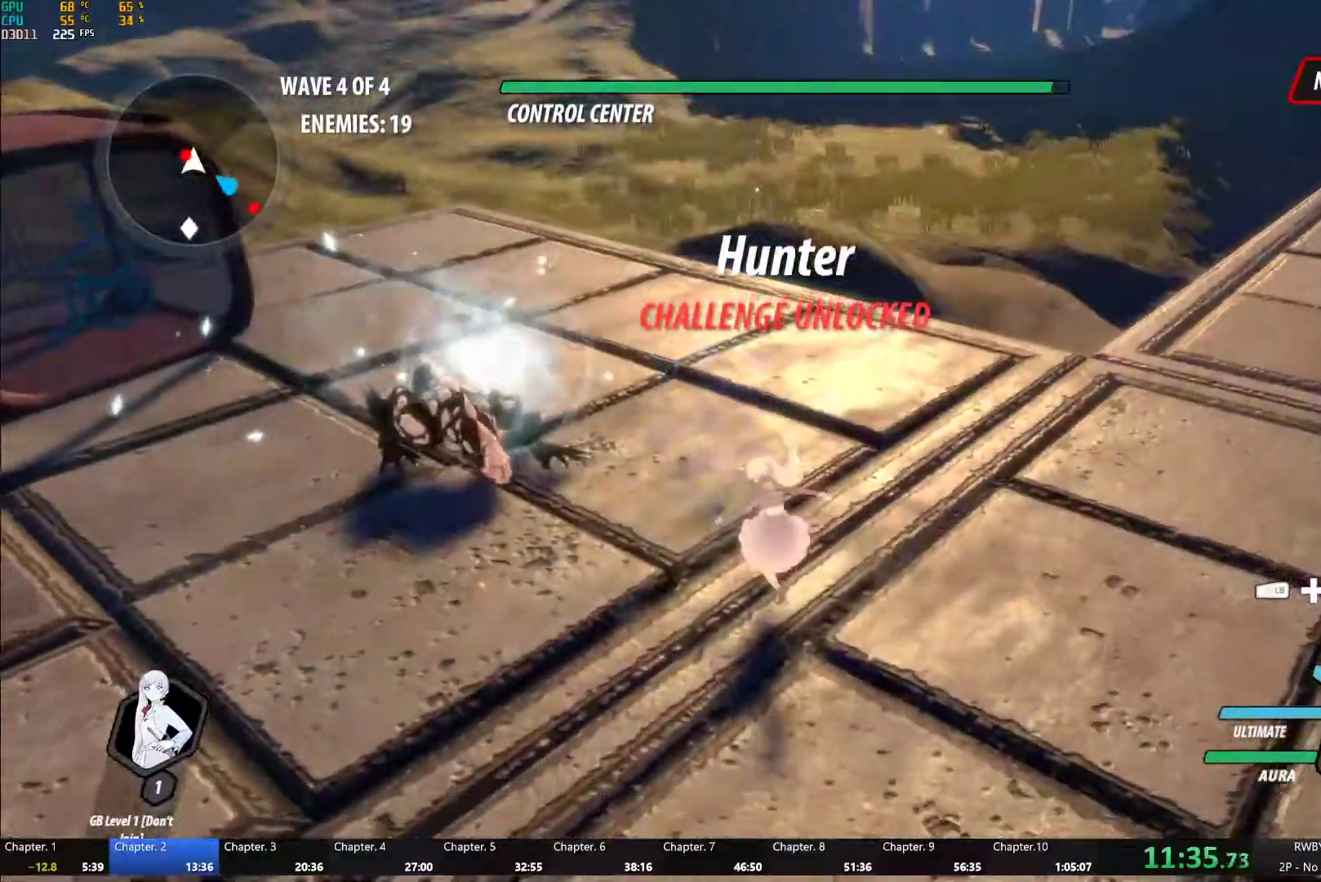
{"buttons": [], "left_stick": "center", "right_stick": "center", "button_events": [[100, "A", "down"], [100, "R2", "down"], [250, "A", "up"], [250, "B", "down"], [317, "R2", "up"], [333, "B", "up"]]}
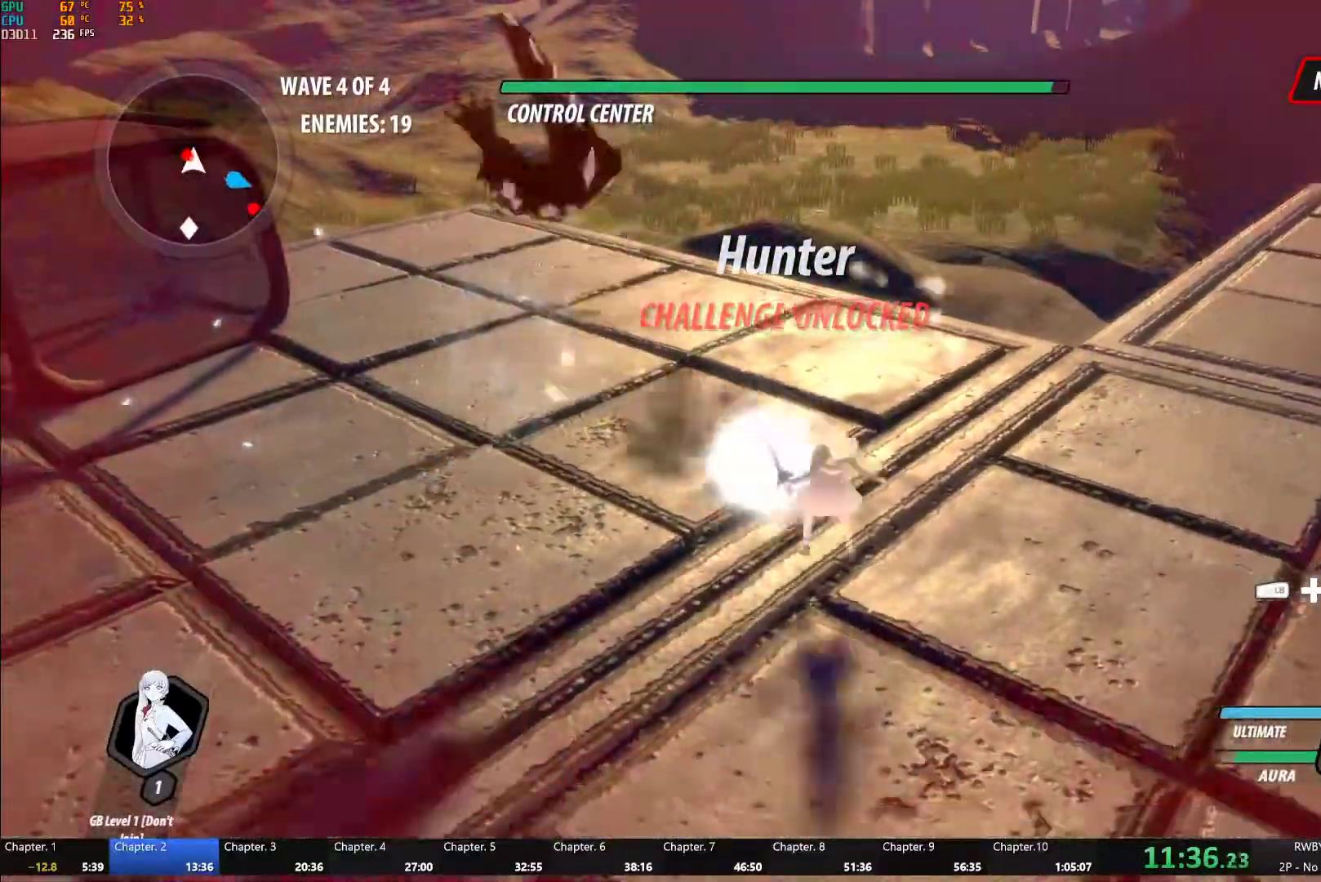
{"buttons": ["A", "R2"], "left_stick": "center", "right_stick": "center", "button_events": [[350, "A", "down"], [367, "R2", "down"]]}
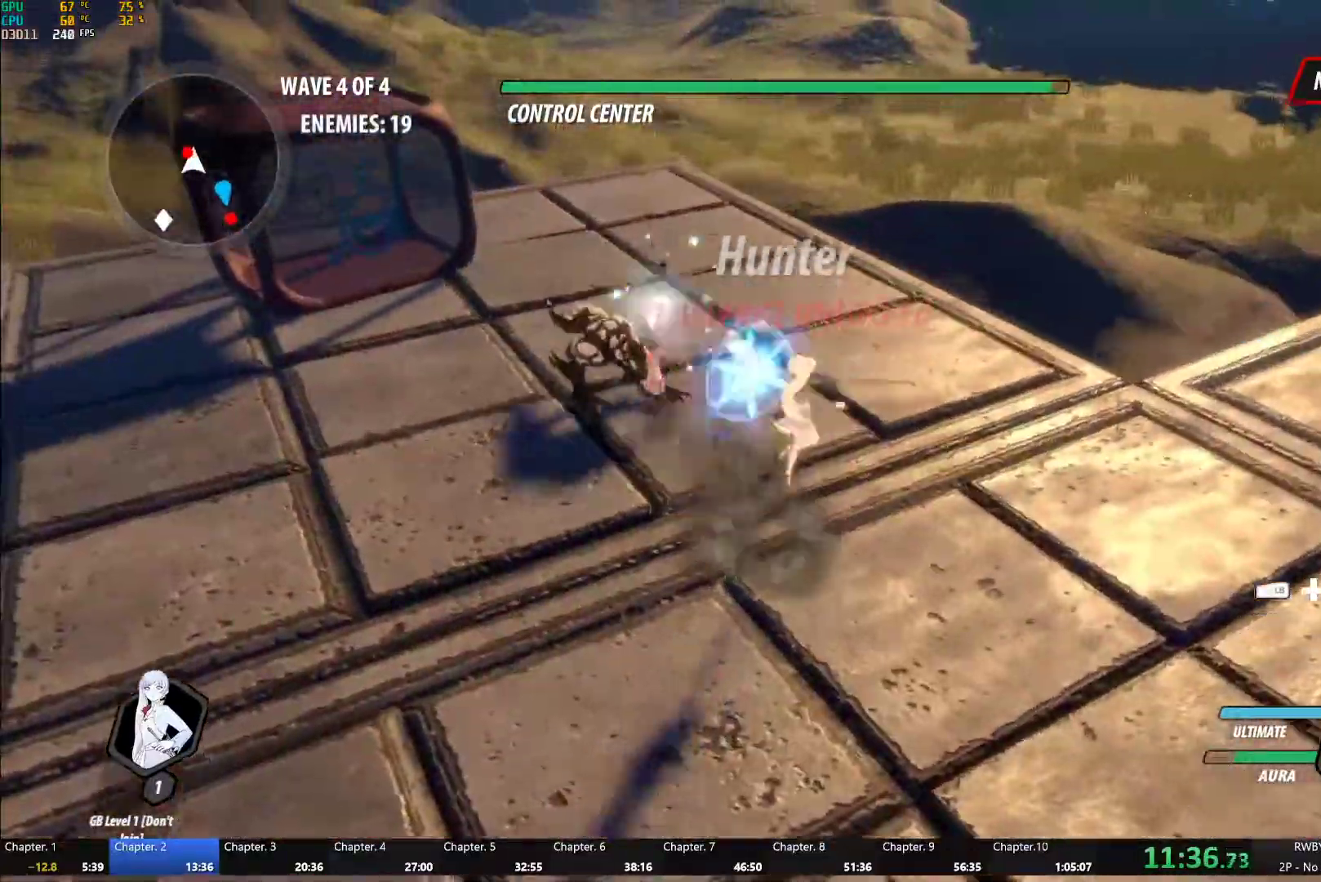
{"buttons": ["B", "L1"], "left_stick": "left", "right_stick": "center", "button_events": [[17, "A", "up"], [50, "B", "down"], [67, "R2", "up"], [100, "B", "up"], [167, "A", "down"], [200, "L1", "down"], [217, "A", "up"], [233, "Y", "down"], [267, "B", "down"], [300, "Y", "up"], [333, "B", "up"], [333, "L1", "up"], [383, "A", "down"], [417, "L1", "down"], [433, "A", "up"], [433, "Y", "down"], [483, "B", "down"], [500, "Y", "up"]]}
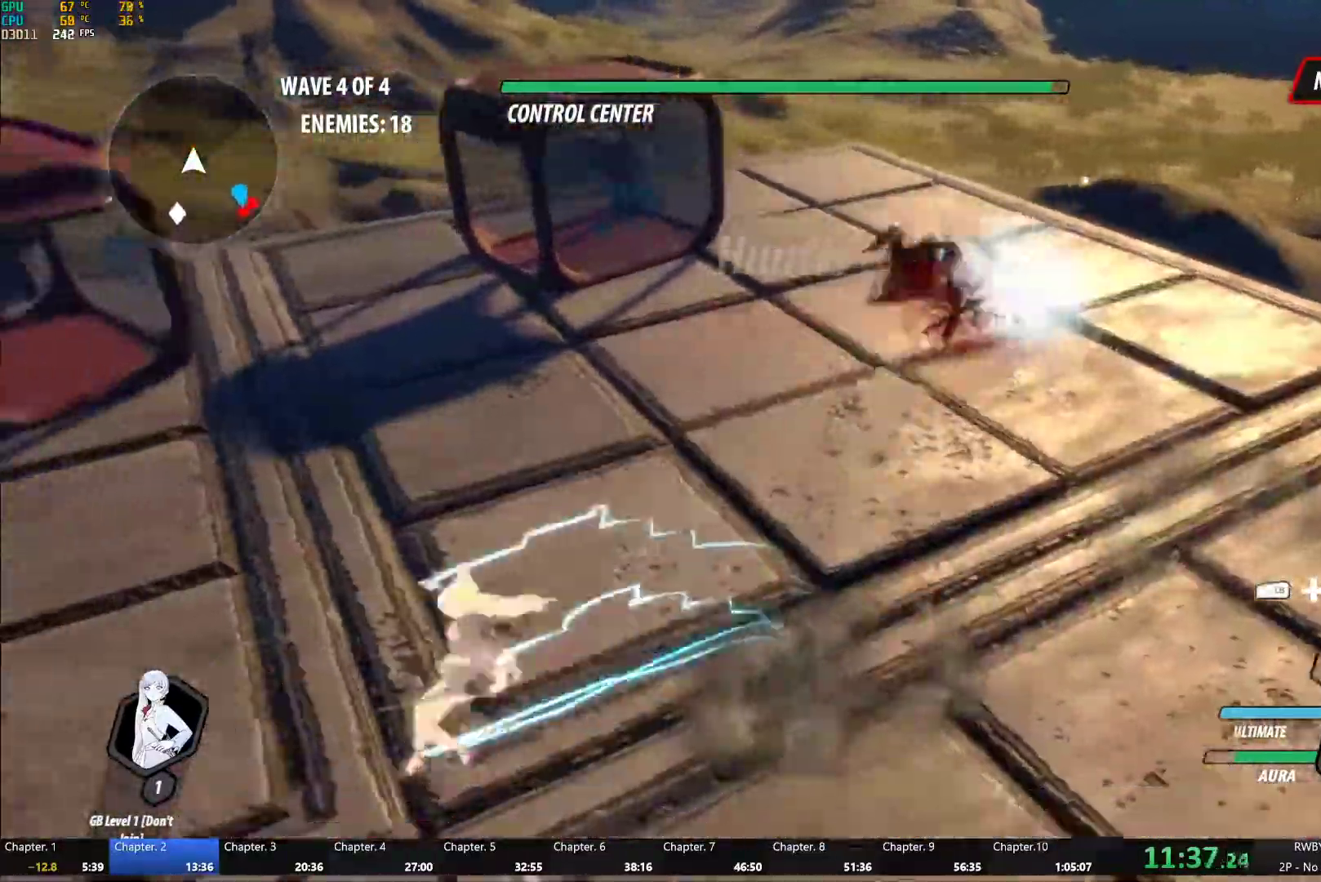
{"buttons": ["B", "L1"], "left_stick": "down", "right_stick": "center", "button_events": [[33, "B", "up"], [50, "L1", "up"], [83, "A", "down"], [133, "A", "up"], [133, "L1", "down"], [150, "Y", "down"], [183, "B", "down"], [217, "Y", "up"], [250, "L1", "up"], [283, "B", "up"], [383, "L1", "down"], [400, "Y", "down"], [433, "B", "down"], [467, "Y", "up"]]}
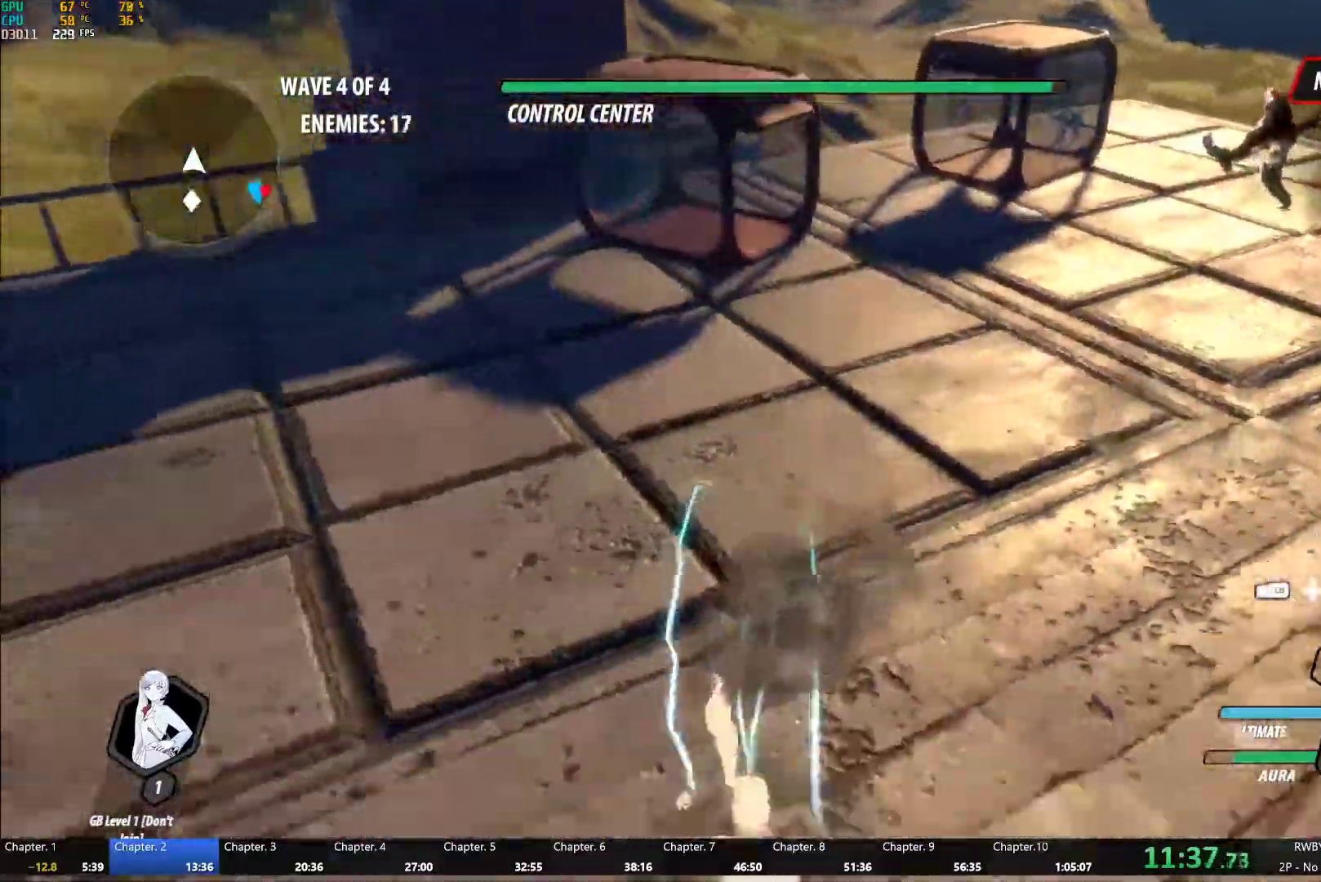
{"buttons": [], "left_stick": "down-right", "right_stick": "center", "button_events": [[17, "L1", "up"], [33, "B", "up"], [67, "A", "down"], [117, "A", "up"], [117, "L1", "down"], [150, "Y", "down"], [183, "B", "down"], [217, "Y", "up"], [250, "L1", "up"], [267, "B", "up"], [317, "A", "down"], [333, "L1", "down"], [367, "A", "up"], [367, "Y", "down"], [400, "B", "down"], [417, "Y", "up"], [467, "L1", "up"], [500, "B", "up"]]}
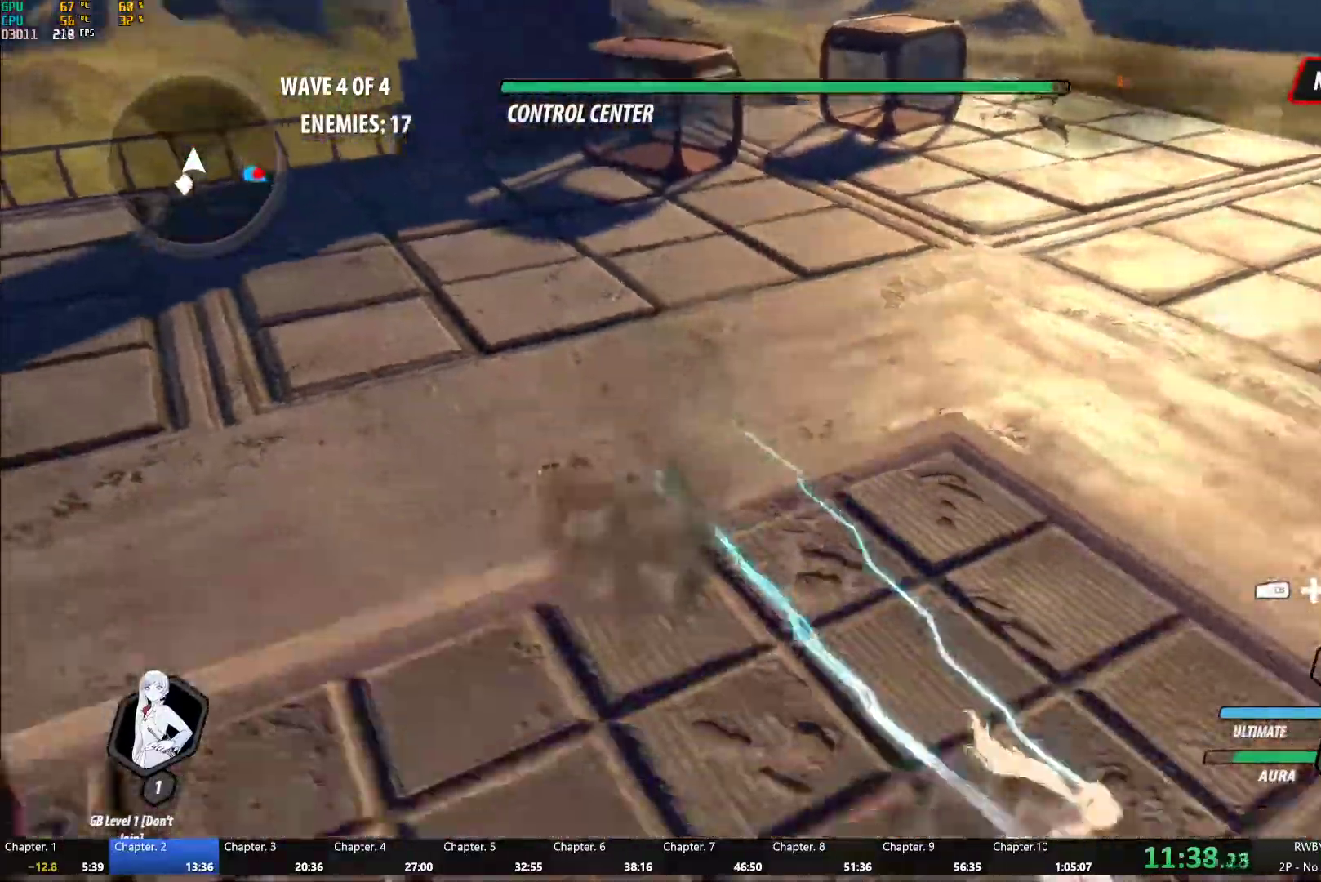
{"buttons": ["L1"], "left_stick": "down", "right_stick": "center", "button_events": [[33, "A", "down"], [50, "L1", "down"], [83, "A", "up"], [83, "Y", "down"], [117, "B", "down"], [150, "Y", "up"], [183, "L1", "up"], [200, "B", "up"], [233, "A", "down"], [267, "L1", "down"], [283, "A", "up"], [300, "Y", "down"], [333, "B", "down"], [350, "Y", "up"], [400, "L1", "up"], [433, "B", "up"], [450, "A", "down"], [500, "A", "up"], [500, "L1", "down"]]}
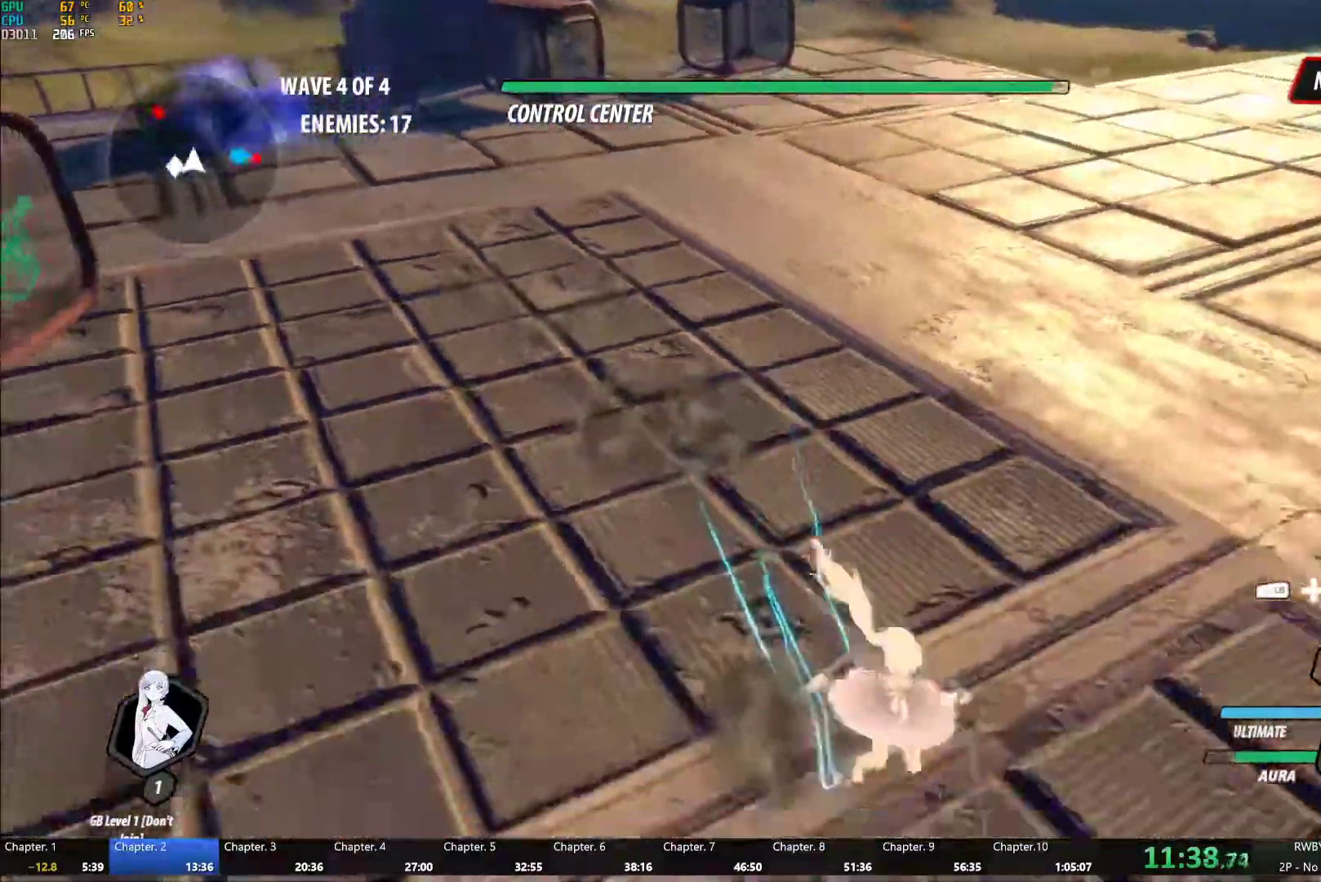
{"buttons": [], "left_stick": "up-left", "right_stick": "center", "button_events": [[50, "B", "down"], [200, "B", "up"], [200, "L1", "up"], [250, "A", "down"], [333, "A", "up"], [333, "L1", "down"], [350, "Y", "down"], [400, "B", "down"], [417, "Y", "up"], [483, "B", "up"], [483, "L1", "up"]]}
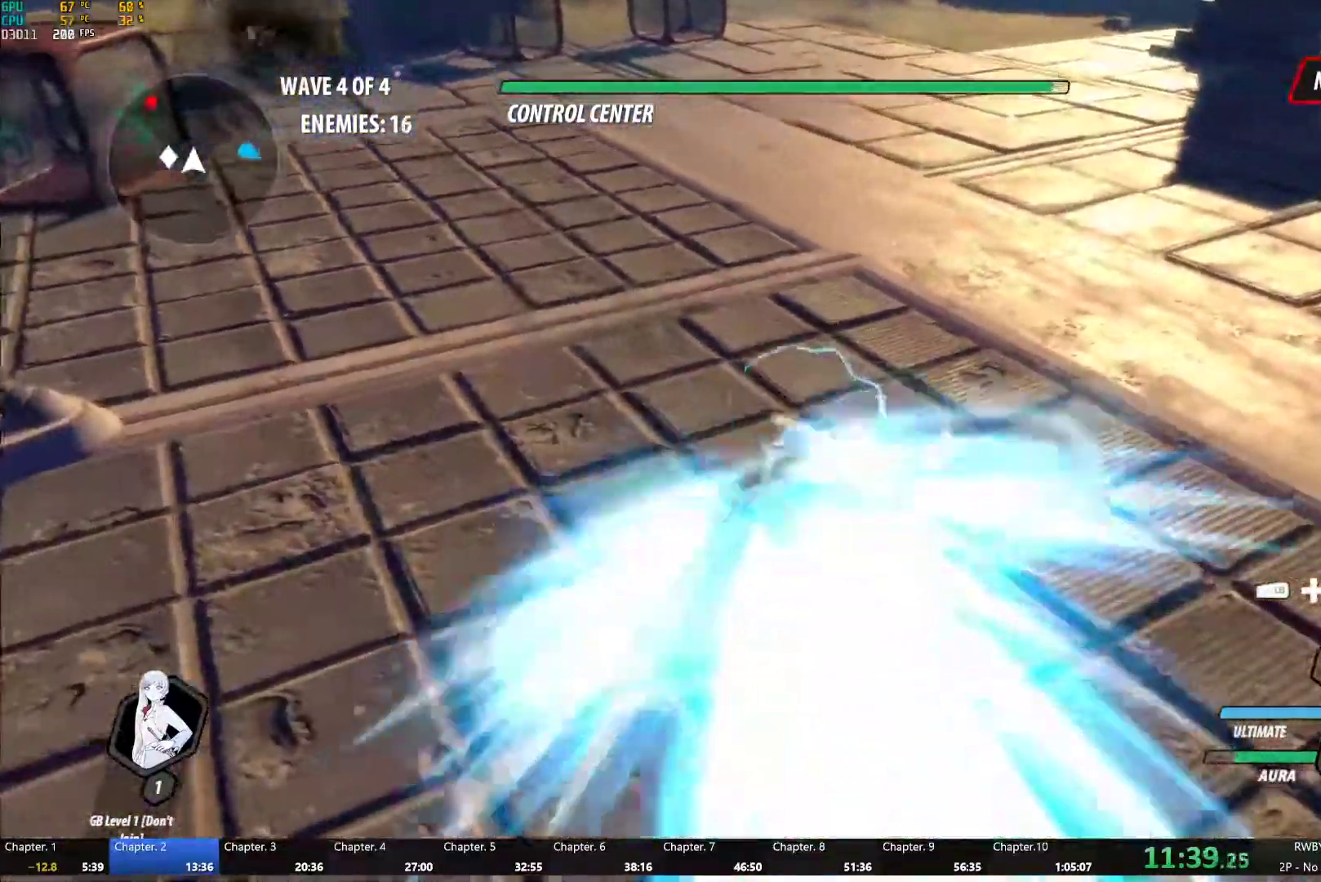
{"buttons": ["A"], "left_stick": "up", "right_stick": "center", "button_events": [[283, "A", "down"], [317, "L1", "down"], [333, "A", "up"], [333, "Y", "down"], [400, "B", "down"], [417, "Y", "up"], [467, "B", "up"], [467, "L1", "up"], [500, "A", "down"]]}
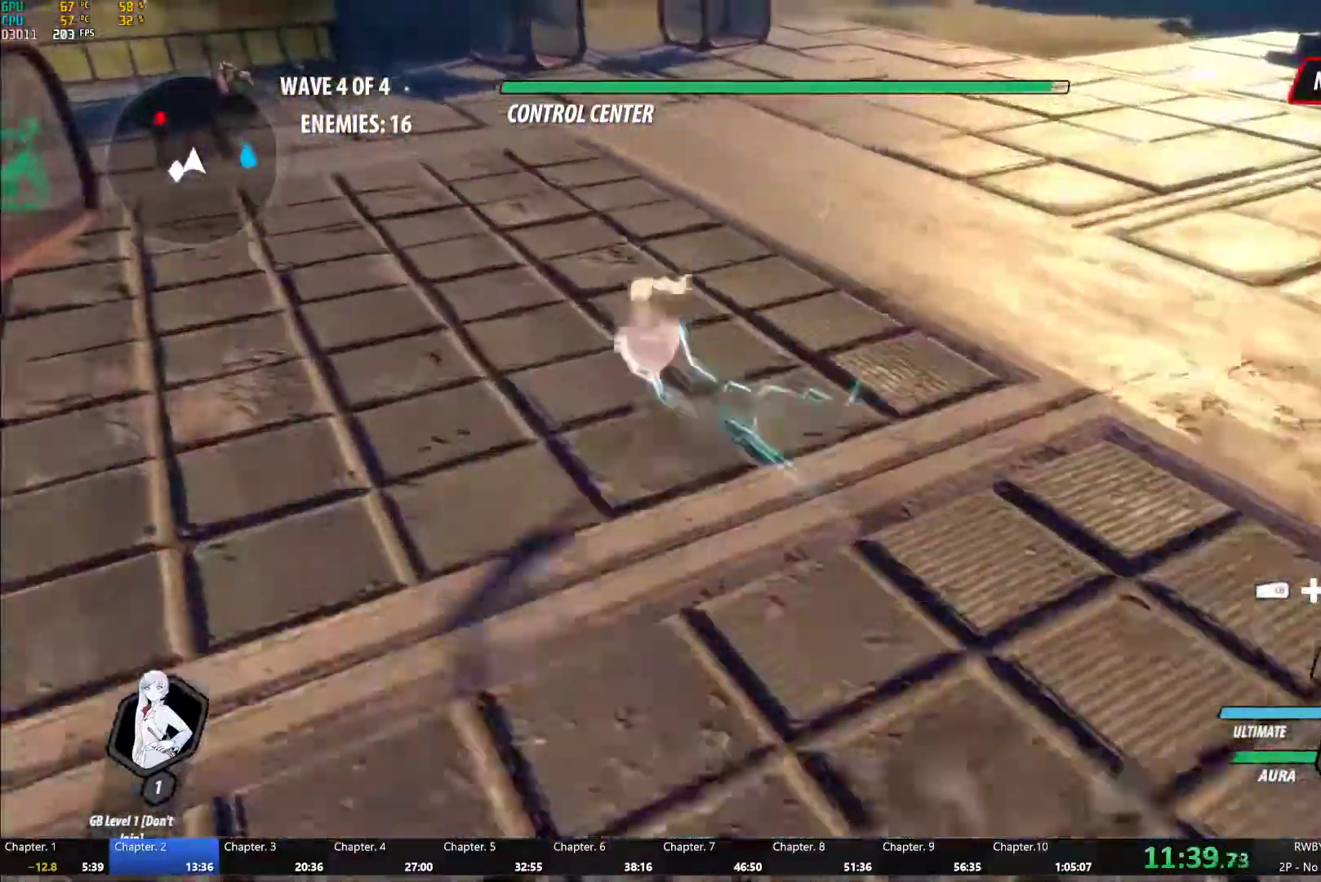
{"buttons": ["A"], "left_stick": "up-left", "right_stick": "center", "button_events": [[50, "A", "up"], [50, "L1", "down"], [67, "Y", "down"], [83, "B", "down"], [133, "Y", "up"], [183, "B", "up"], [200, "L1", "up"], [217, "A", "down"], [250, "R2", "down"], [383, "A", "up"], [383, "B", "down"], [417, "R2", "up"], [450, "B", "up"], [500, "A", "down"]]}
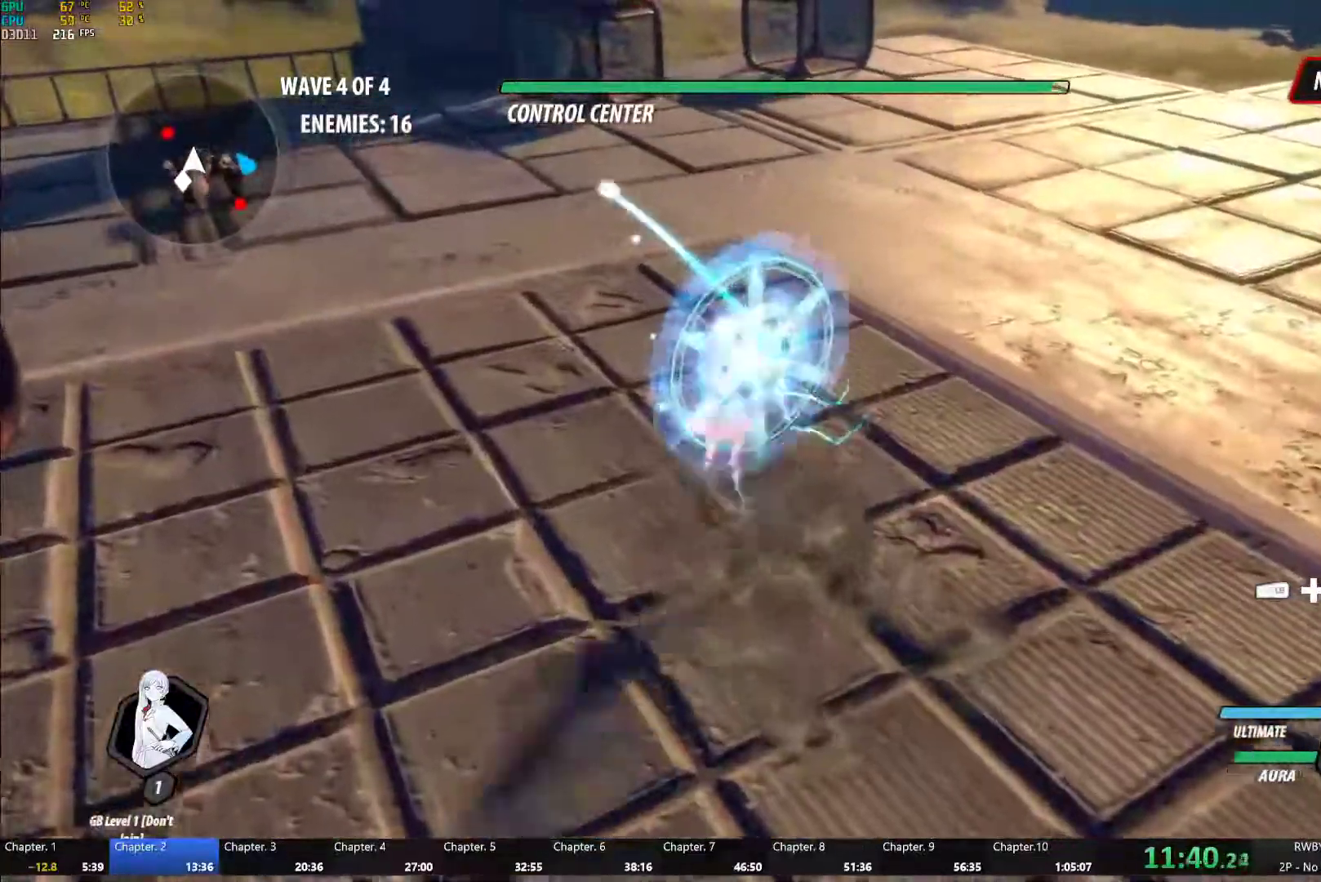
{"buttons": [], "left_stick": "up-left", "right_stick": "center", "button_events": [[17, "L1", "down"], [50, "A", "up"], [50, "Y", "down"], [100, "B", "down"], [117, "Y", "up"], [183, "B", "up"], [183, "L1", "up"], [217, "A", "down"], [267, "L1", "down"], [283, "A", "up"], [283, "Y", "down"], [333, "B", "down"], [367, "Y", "up"], [433, "B", "up"], [433, "L1", "up"]]}
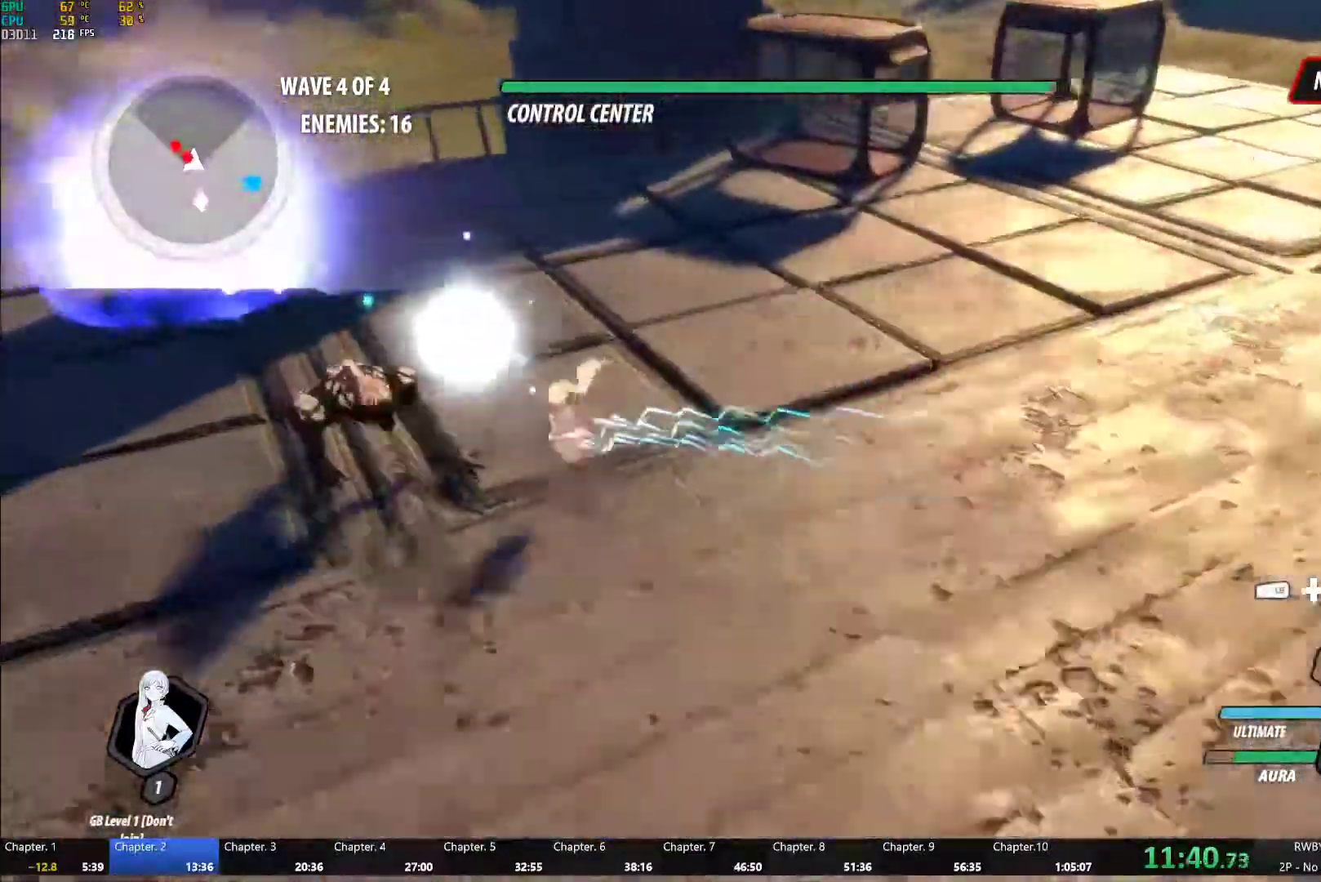
{"buttons": [], "left_stick": "center", "right_stick": "left", "button_events": [[167, "Y", "down"], [267, "L2", "down"], [267, "Y", "up"], [350, "L2", "up"]]}
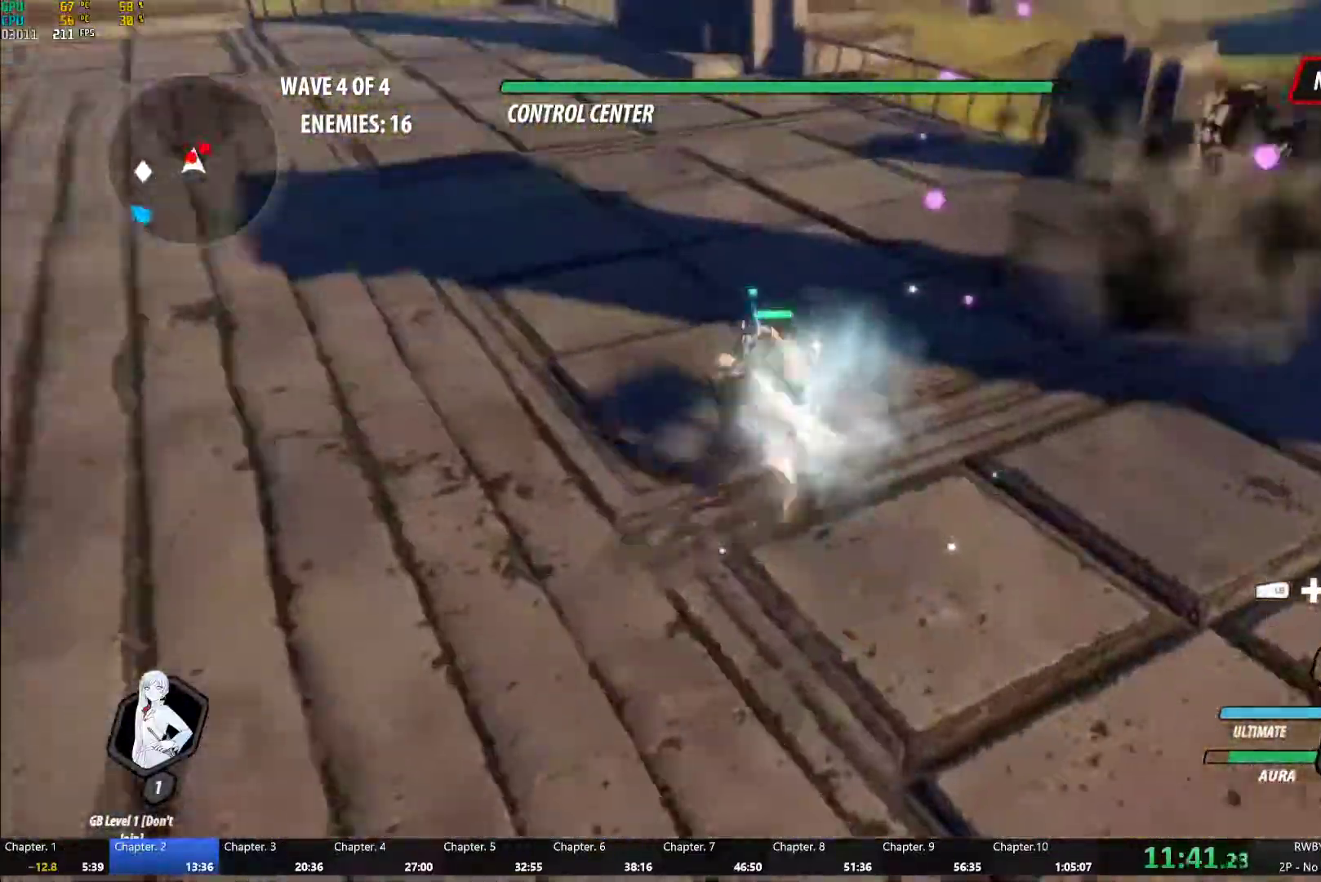
{"buttons": ["A", "R2"], "left_stick": "up-right", "right_stick": "center", "button_events": [[467, "A", "down"], [467, "R2", "down"]]}
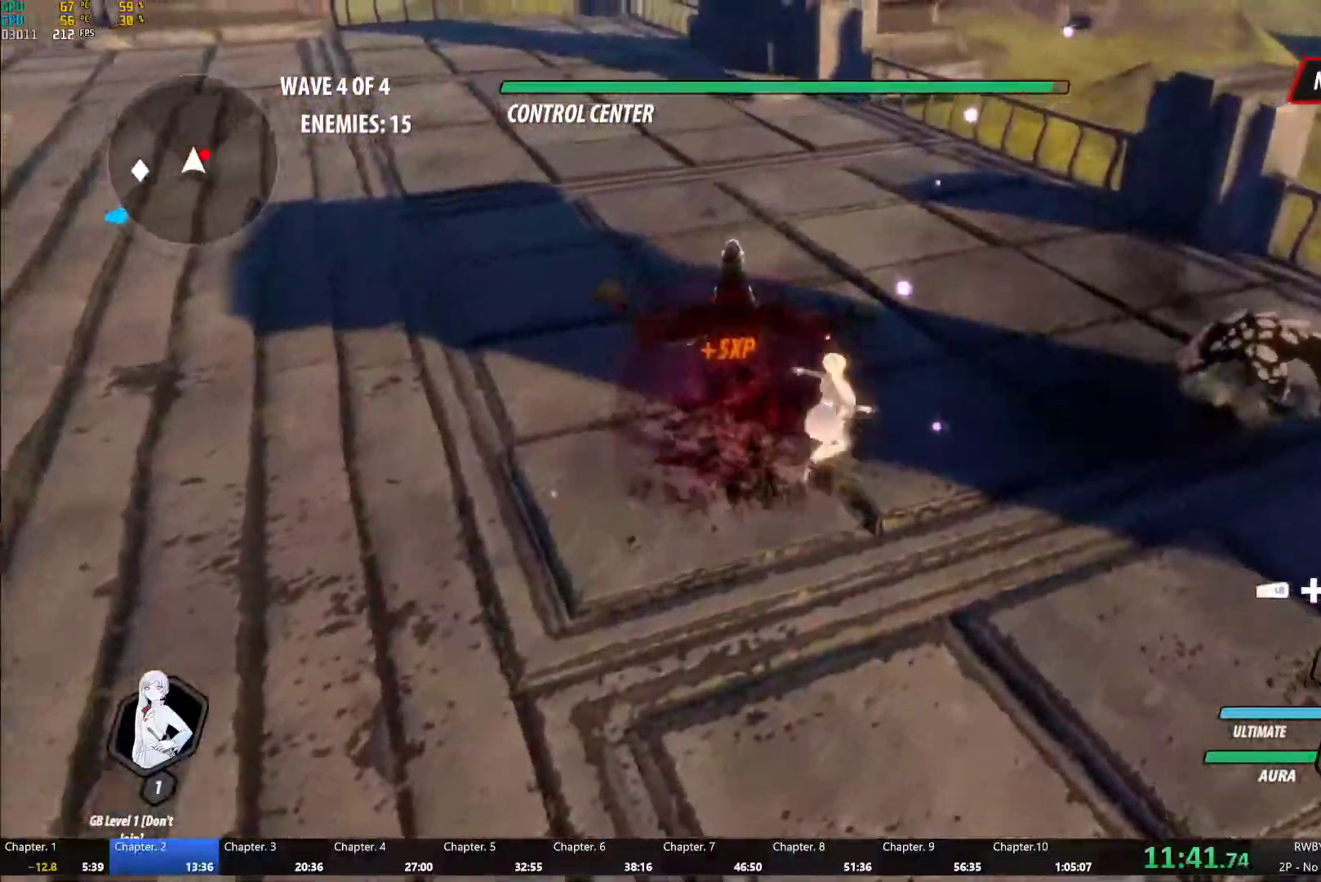
{"buttons": [], "left_stick": "center", "right_stick": "center", "button_events": [[33, "A", "up"], [67, "B", "down"], [100, "R2", "up"], [133, "B", "up"], [183, "A", "down"], [200, "L1", "down"], [283, "A", "up"], [283, "Y", "down"], [317, "L1", "up"], [400, "Y", "up"]]}
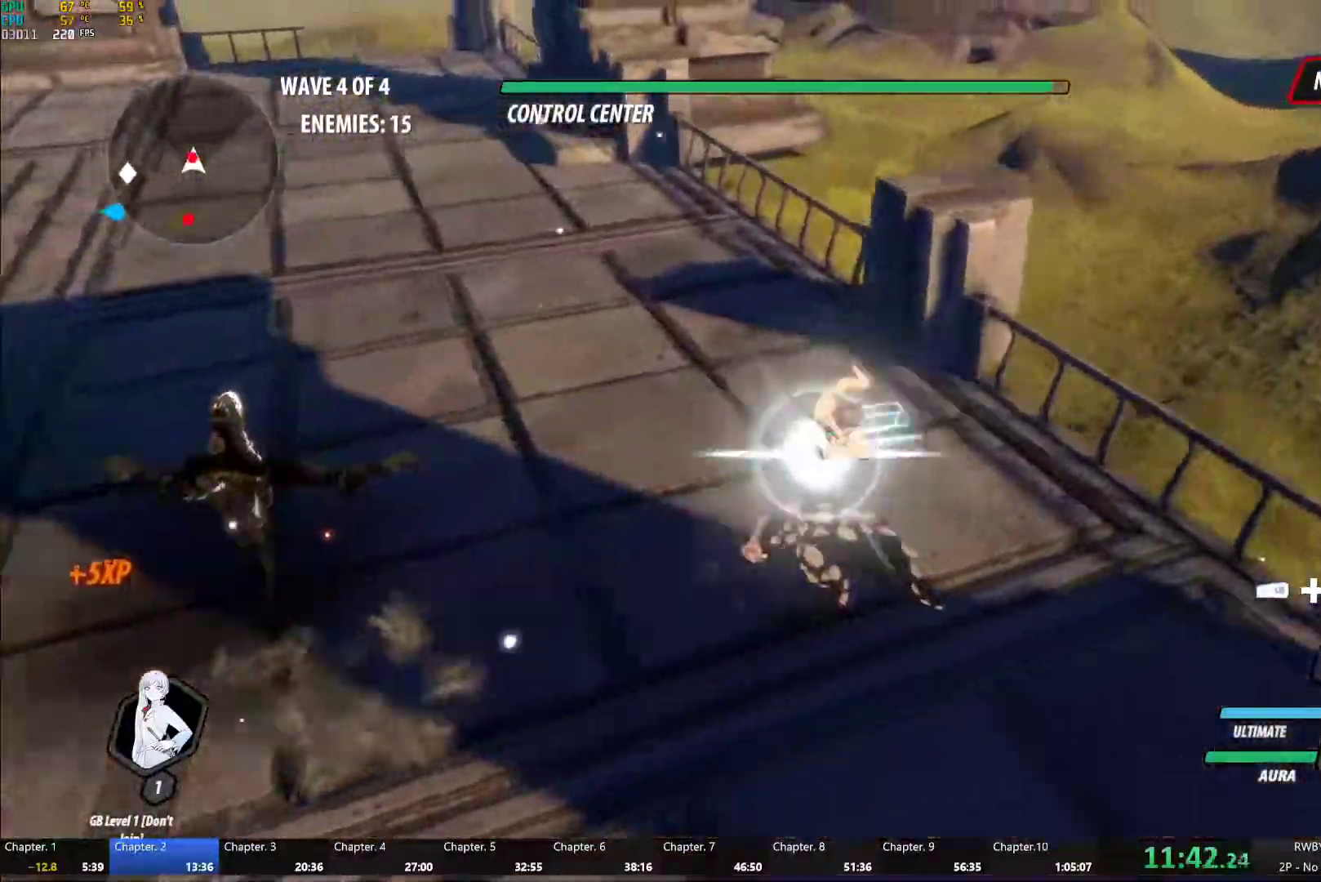
{"buttons": [], "left_stick": "center", "right_stick": "center", "button_events": [[333, "B", "down"], [467, "B", "up"]]}
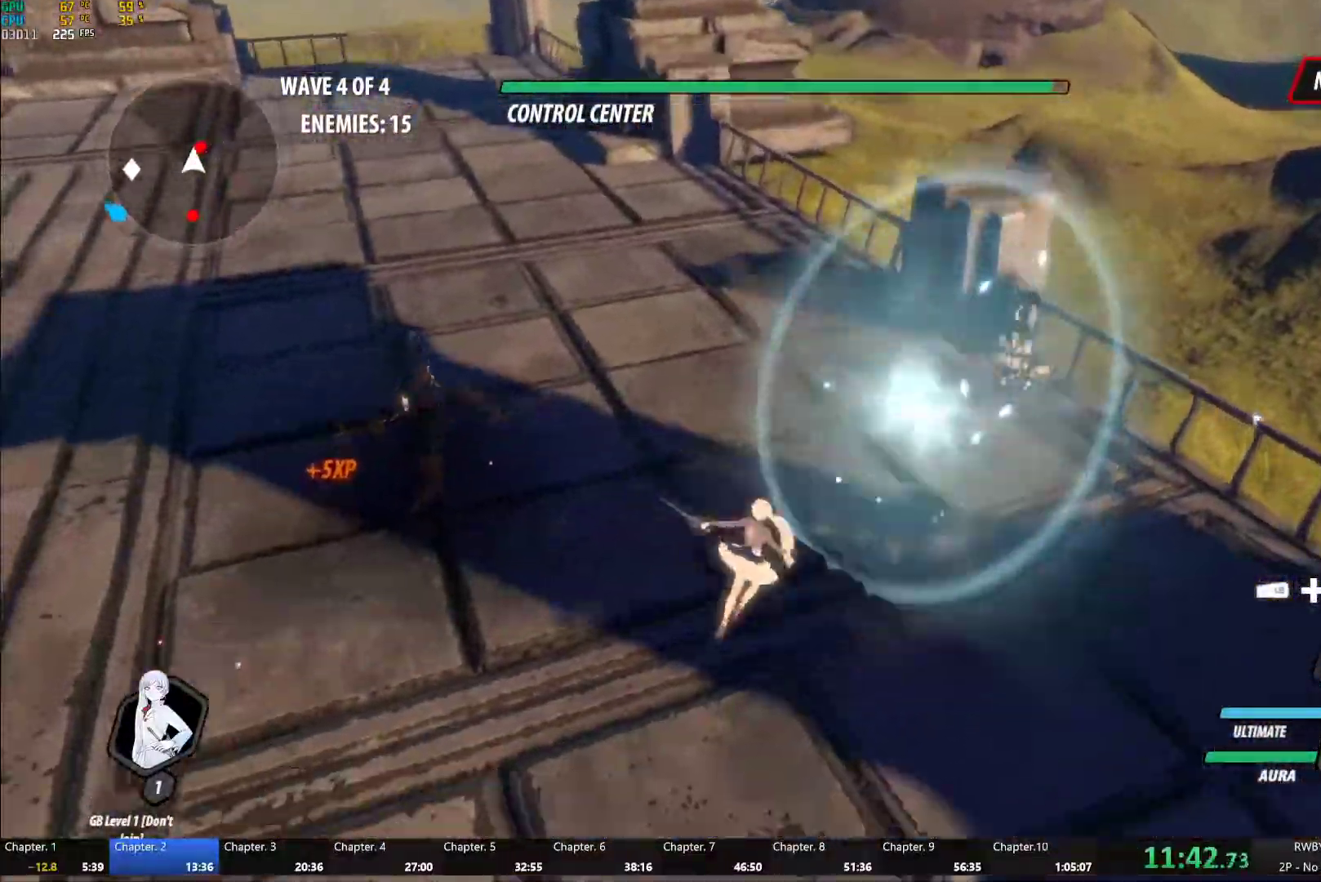
{"buttons": ["A", "R2"], "left_stick": "up", "right_stick": "center", "button_events": [[150, "A", "down"], [167, "R2", "down"], [267, "A", "up"], [300, "B", "down"], [317, "R2", "up"], [417, "B", "up"], [467, "A", "down"], [483, "R2", "down"]]}
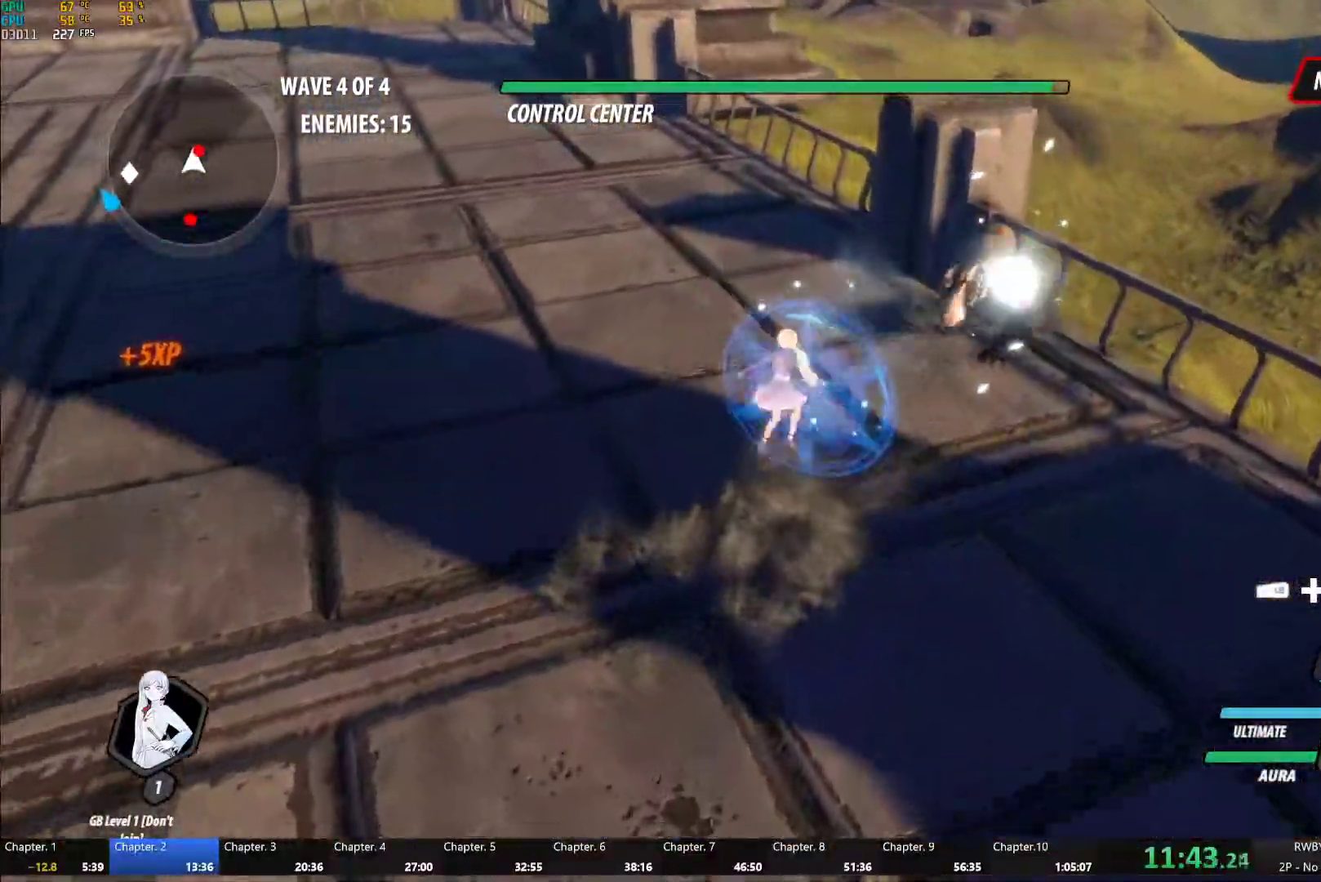
{"buttons": ["Y", "L1"], "left_stick": "left", "right_stick": "center", "button_events": [[100, "A", "up"], [133, "B", "down"], [200, "R2", "up"], [267, "B", "up"], [433, "A", "down"], [483, "L1", "down"], [500, "A", "up"], [500, "Y", "down"]]}
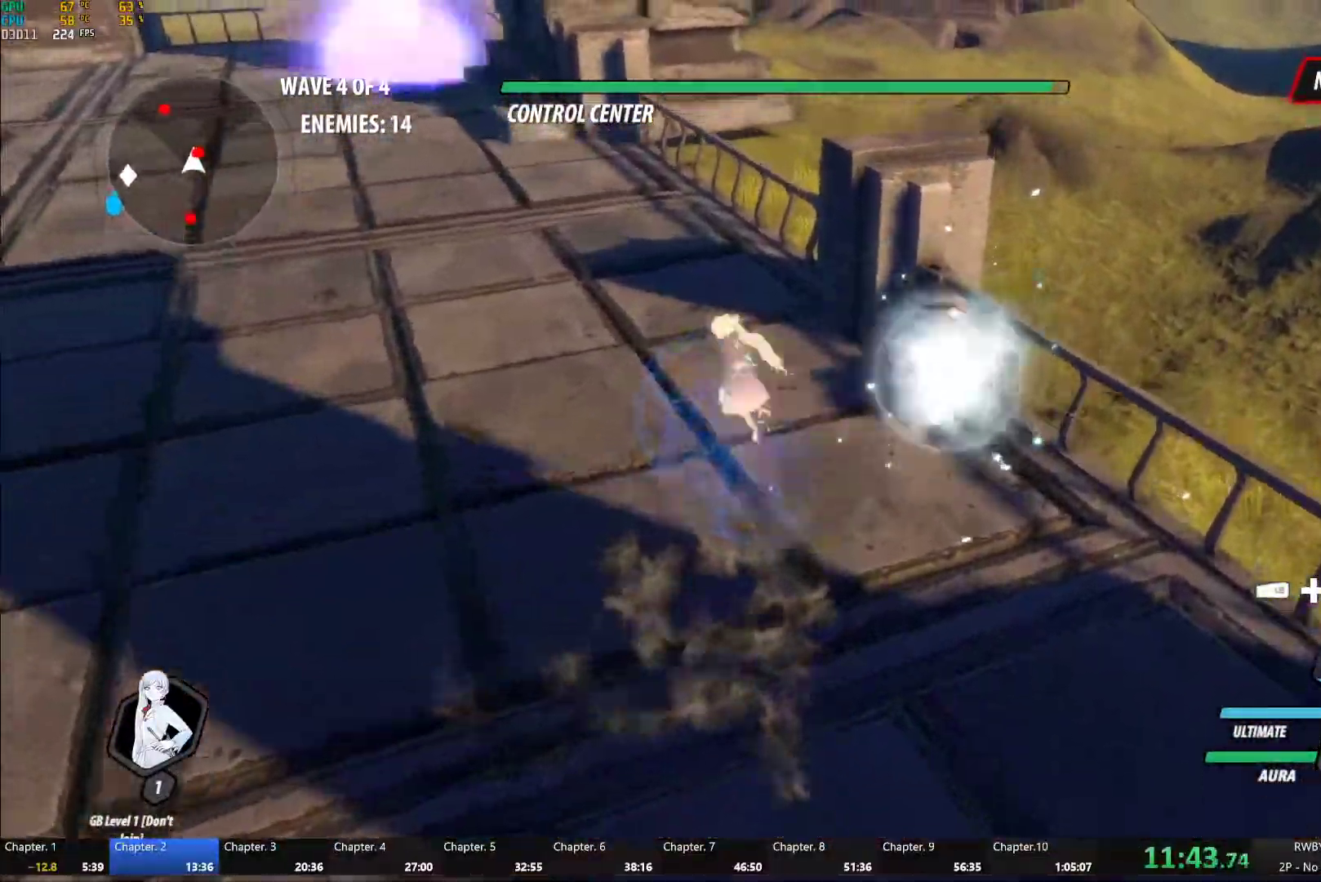
{"buttons": ["Y", "L1"], "left_stick": "up-left", "right_stick": "center", "button_events": [[33, "B", "down"], [83, "Y", "up"], [117, "L1", "up"], [133, "B", "up"], [233, "L1", "down"], [283, "B", "down"], [367, "L1", "up"], [383, "A", "down"], [383, "B", "up"], [450, "A", "up"], [450, "L1", "down"], [483, "Y", "down"]]}
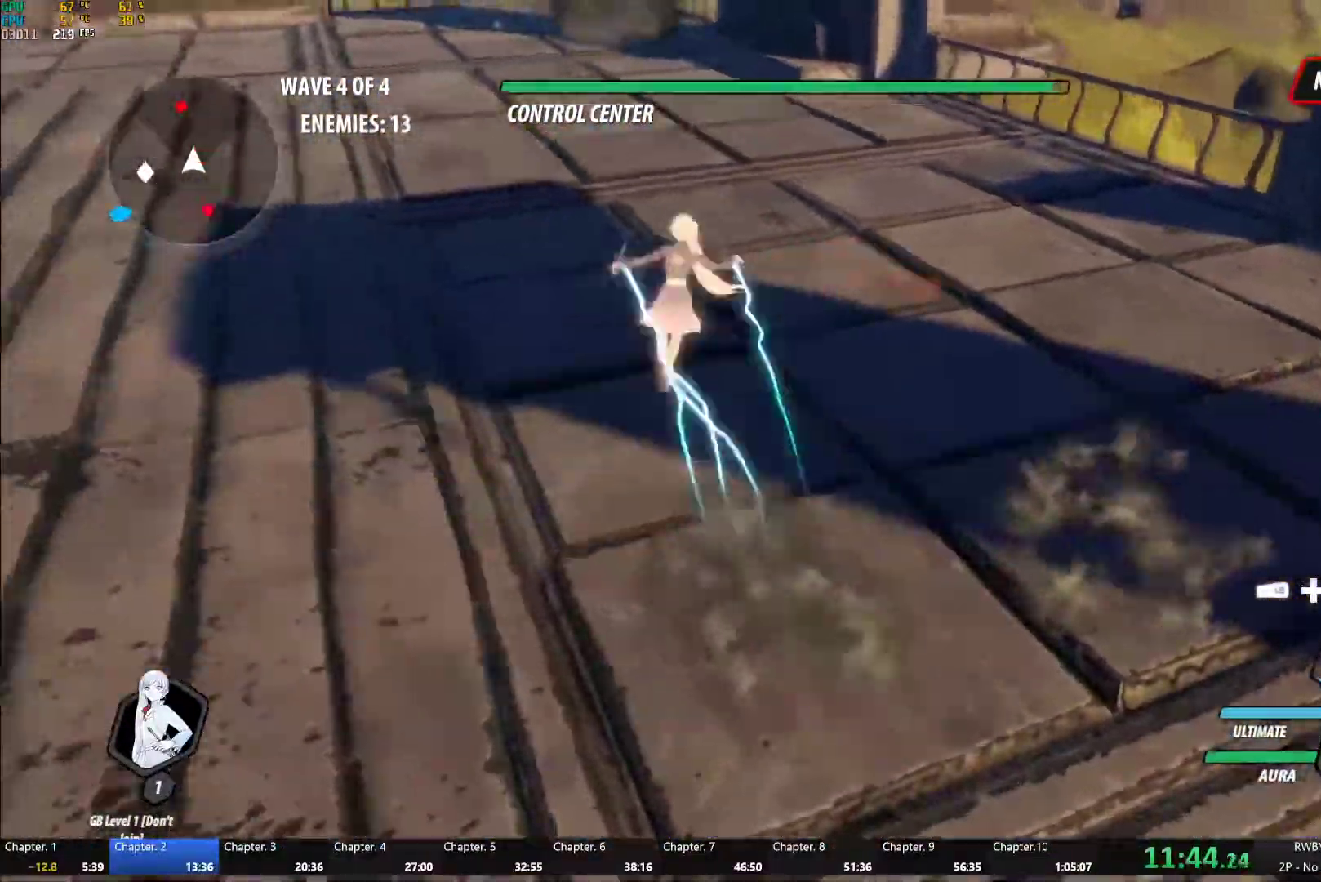
{"buttons": ["B", "Y", "L1"], "left_stick": "up", "right_stick": "center", "button_events": [[17, "B", "down"], [50, "Y", "up"], [83, "L1", "up"], [117, "B", "up"], [133, "A", "down"], [183, "A", "up"], [183, "L1", "down"], [200, "Y", "down"], [250, "B", "down"], [250, "Y", "up"], [317, "B", "up"], [317, "L1", "up"], [350, "A", "down"], [417, "A", "up"], [417, "L1", "down"], [433, "Y", "down"], [467, "B", "down"]]}
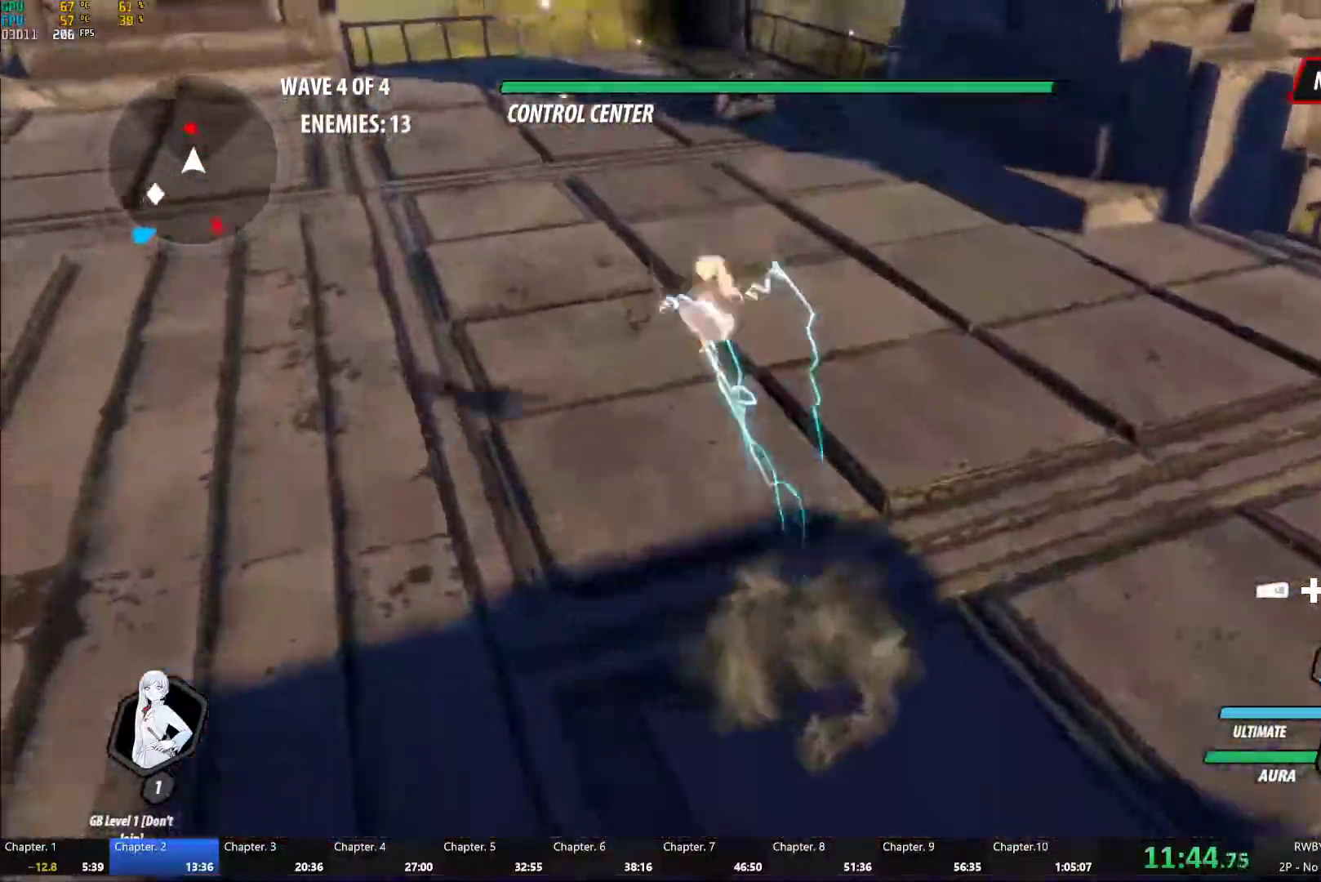
{"buttons": ["A", "R2"], "left_stick": "up", "right_stick": "center", "button_events": [[33, "Y", "up"], [83, "B", "up"], [83, "L1", "up"], [117, "A", "down"], [150, "L1", "down"], [183, "A", "up"], [183, "Y", "down"], [217, "B", "down"], [267, "Y", "up"], [317, "L1", "up"], [333, "B", "up"], [383, "A", "down"], [383, "R2", "down"]]}
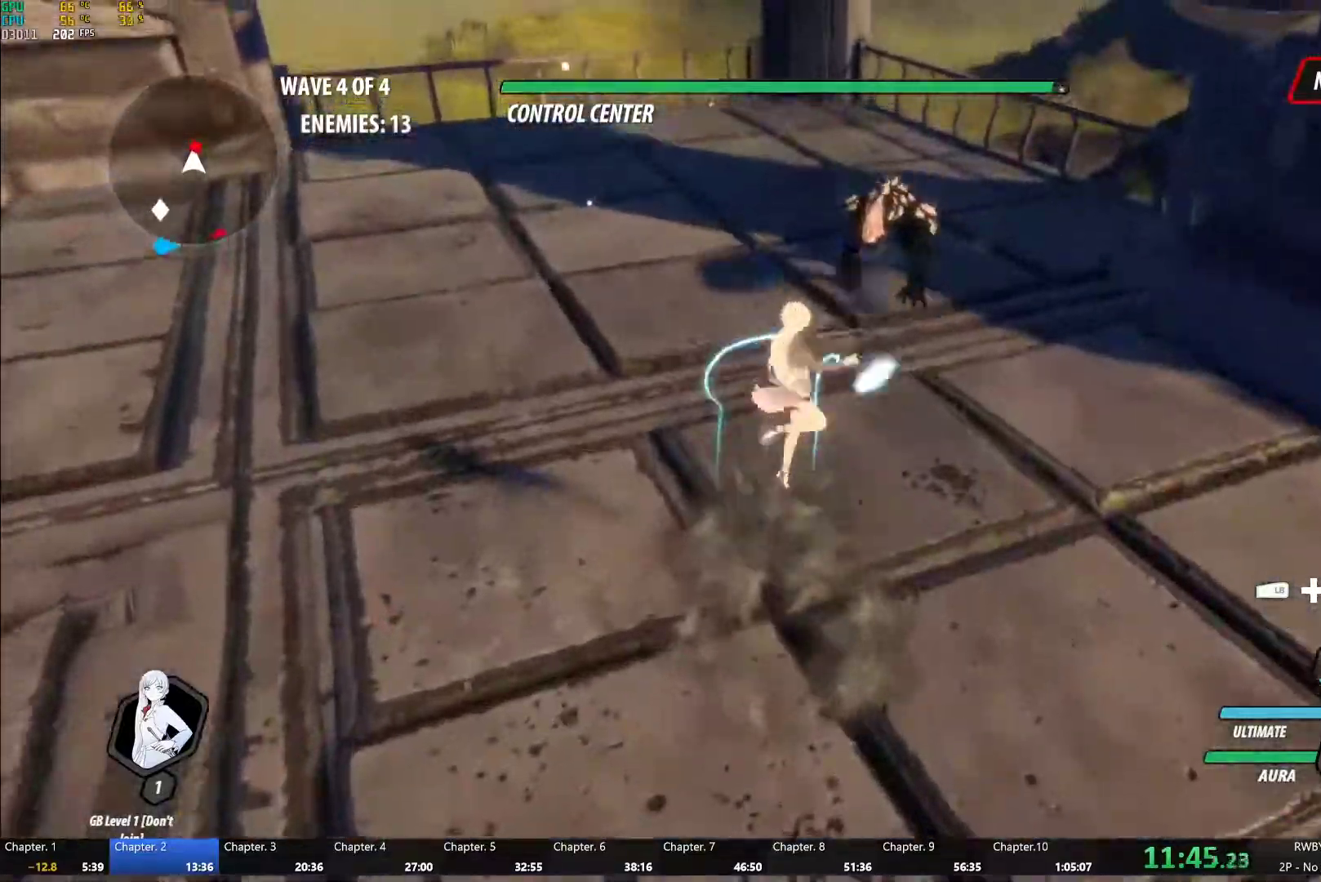
{"buttons": ["Y", "L2"], "left_stick": "center", "right_stick": "center", "button_events": [[17, "A", "up"], [33, "B", "down"], [67, "R2", "up"], [100, "B", "up"], [150, "A", "down"], [167, "L1", "down"], [200, "A", "up"], [217, "Y", "down"], [250, "B", "down"], [267, "L1", "up"], [267, "Y", "up"], [350, "B", "up"], [433, "L2", "down"], [433, "Y", "down"]]}
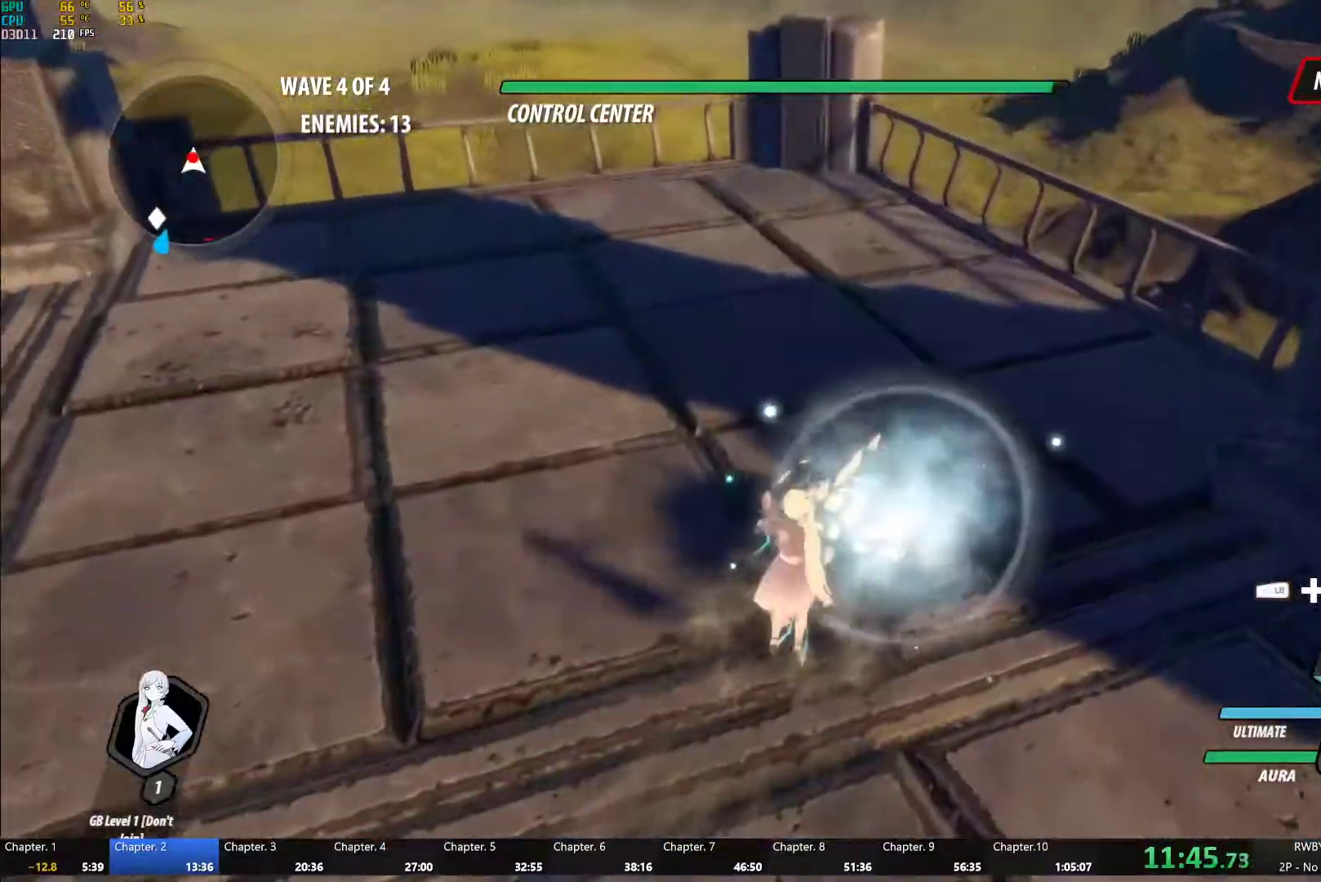
{"buttons": [], "left_stick": "down", "right_stick": "center", "button_events": [[33, "L2", "up"], [33, "Y", "up"]]}
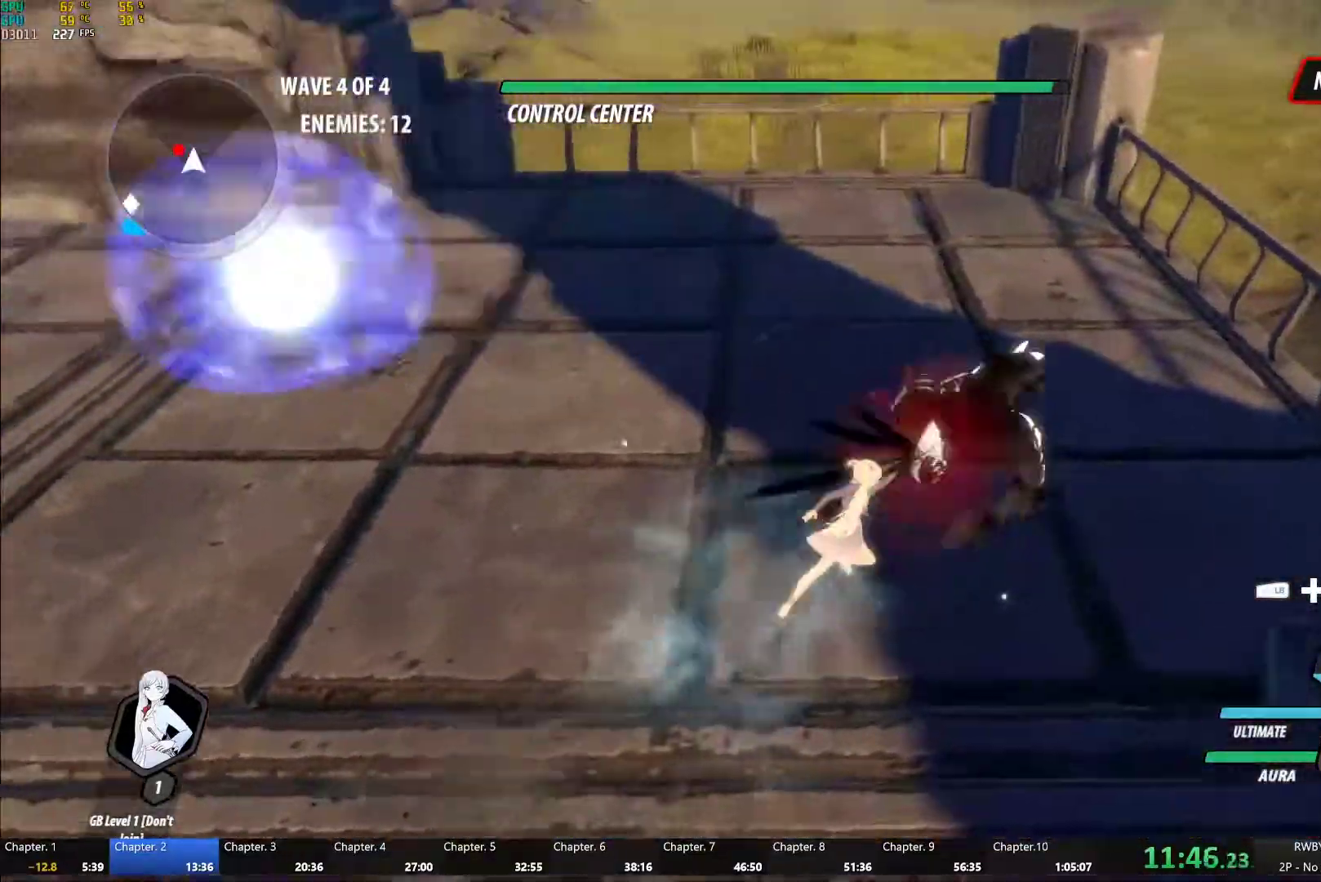
{"buttons": [], "left_stick": "up-left", "right_stick": "center", "button_events": [[183, "A", "down"], [217, "L1", "down"], [283, "A", "up"], [283, "Y", "down"], [350, "B", "down"], [367, "Y", "up"], [383, "L1", "up"], [467, "B", "up"]]}
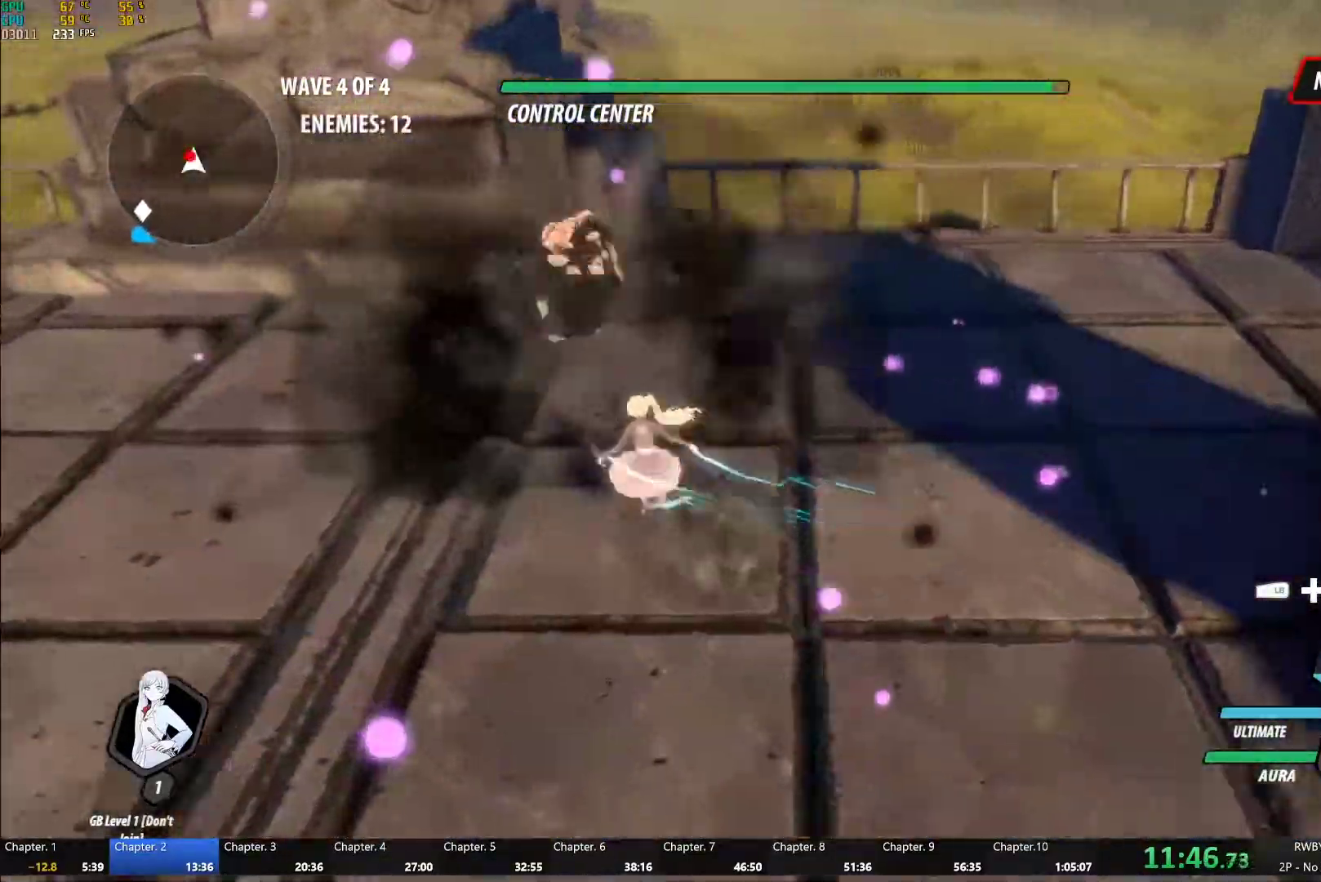
{"buttons": ["B", "R2"], "left_stick": "center", "right_stick": "center", "button_events": [[267, "A", "down"], [283, "R2", "down"], [417, "A", "up"], [433, "B", "down"]]}
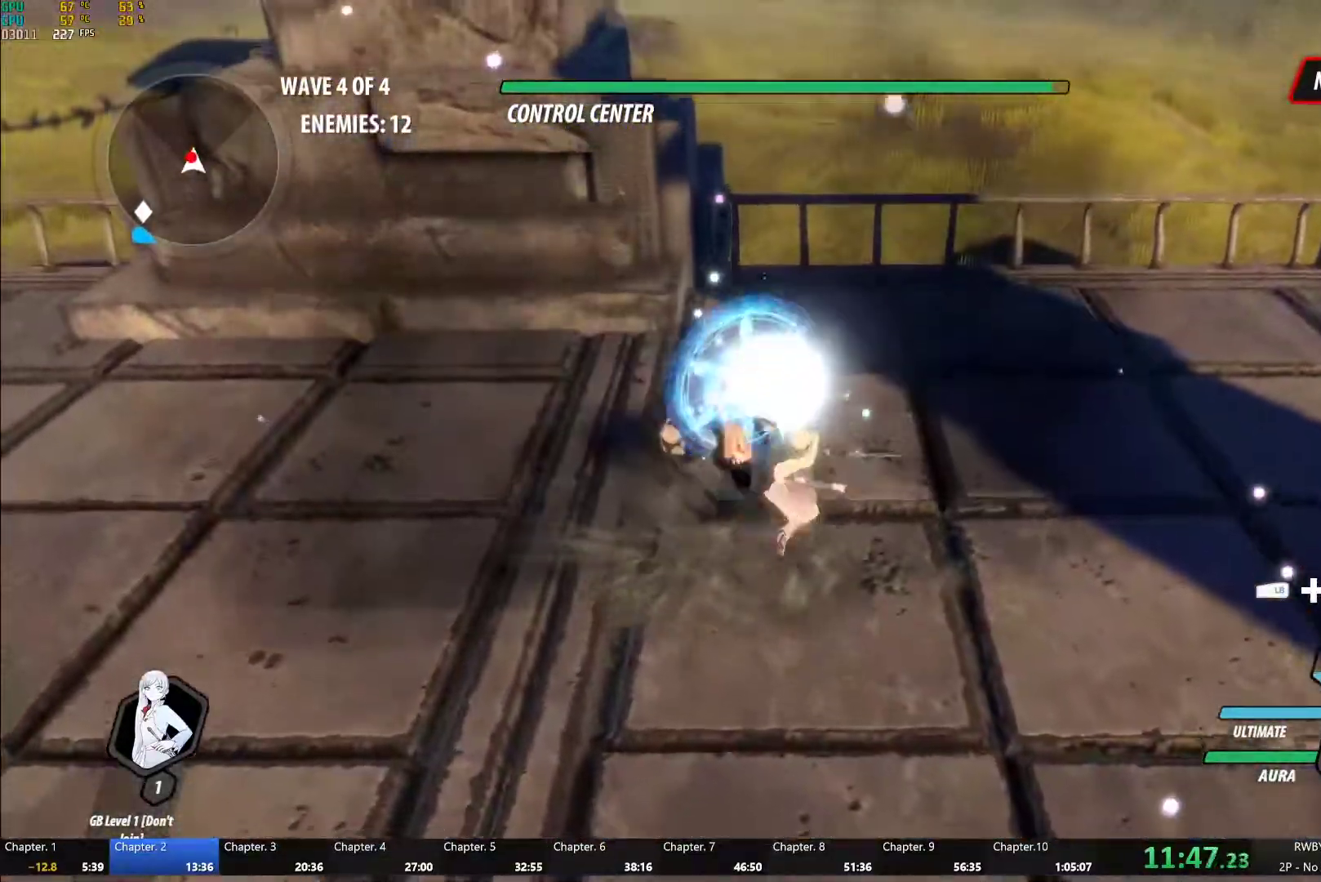
{"buttons": [], "left_stick": "center", "right_stick": "left", "button_events": [[17, "B", "up"], [17, "R2", "up"], [50, "L2", "down"], [117, "Y", "down"], [167, "L2", "up"], [200, "Y", "up"]]}
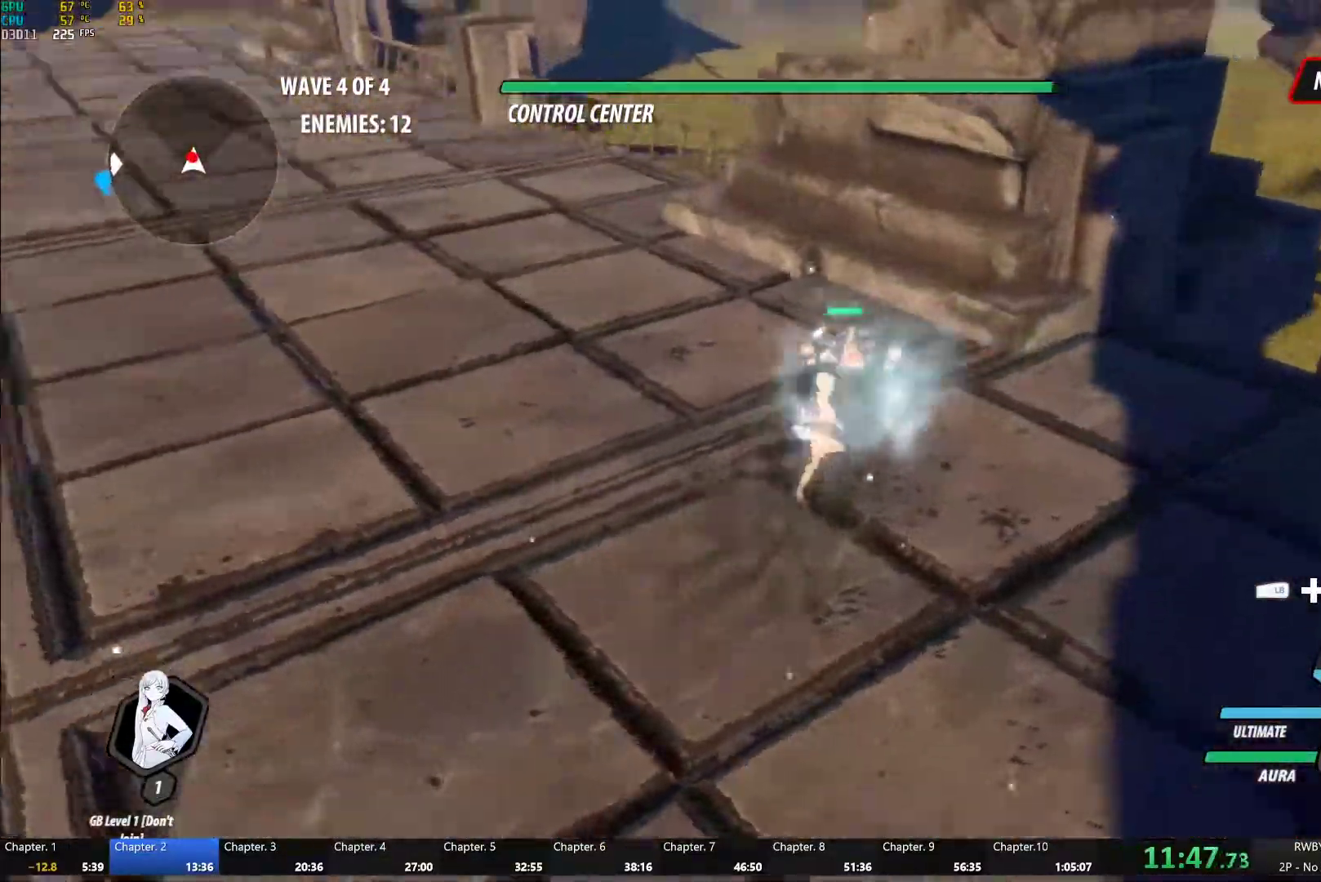
{"buttons": ["B", "L1"], "left_stick": "left", "right_stick": "center", "button_events": [[333, "A", "down"], [383, "L1", "down"], [433, "A", "up"], [433, "Y", "down"], [450, "B", "down"], [483, "Y", "up"]]}
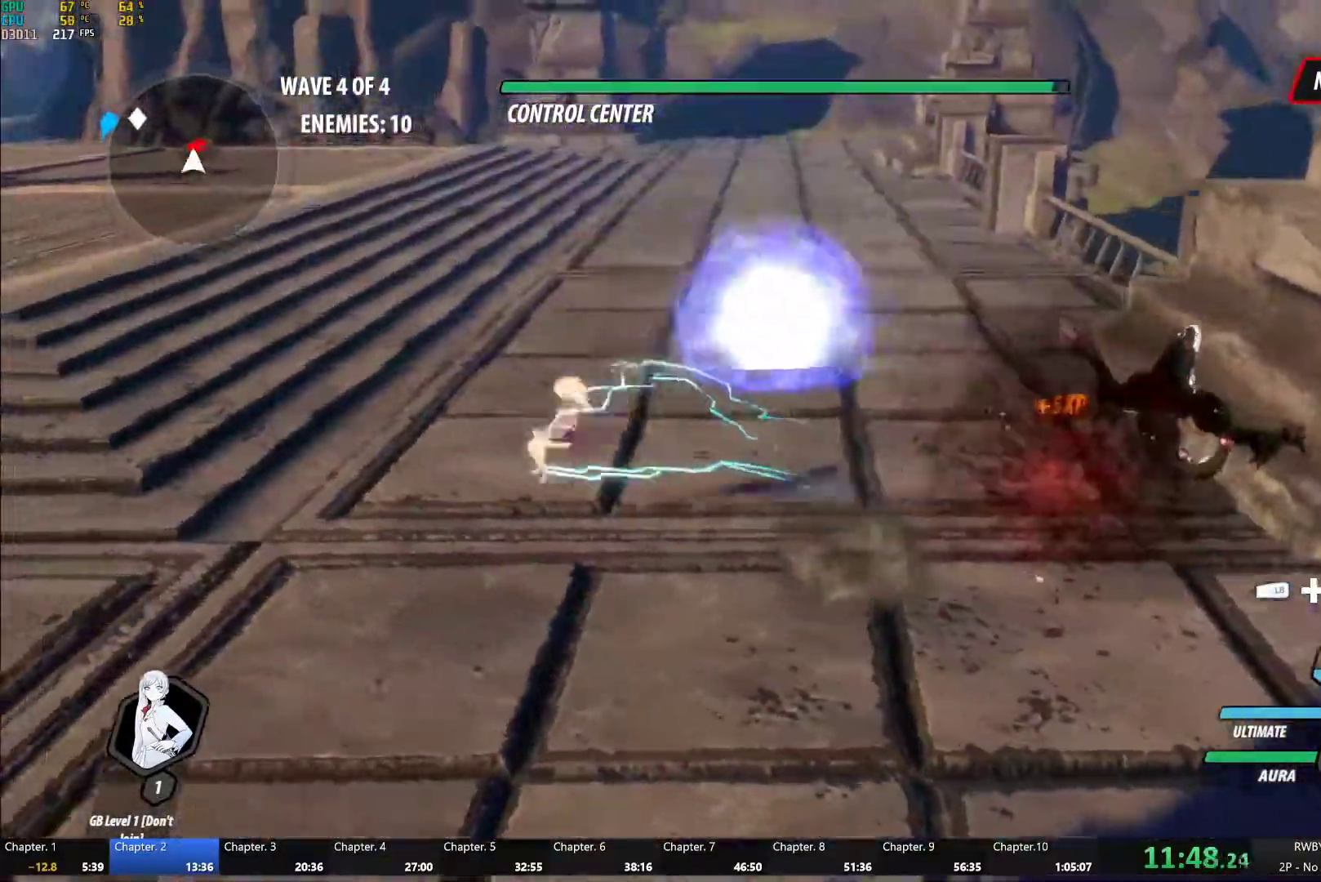
{"buttons": [], "left_stick": "up-right", "right_stick": "left", "button_events": [[17, "L1", "up"], [33, "B", "up"], [67, "A", "down"], [117, "A", "up"], [117, "L1", "down"], [117, "Y", "down"], [183, "B", "down"], [200, "Y", "up"], [267, "B", "up"], [267, "L1", "up"]]}
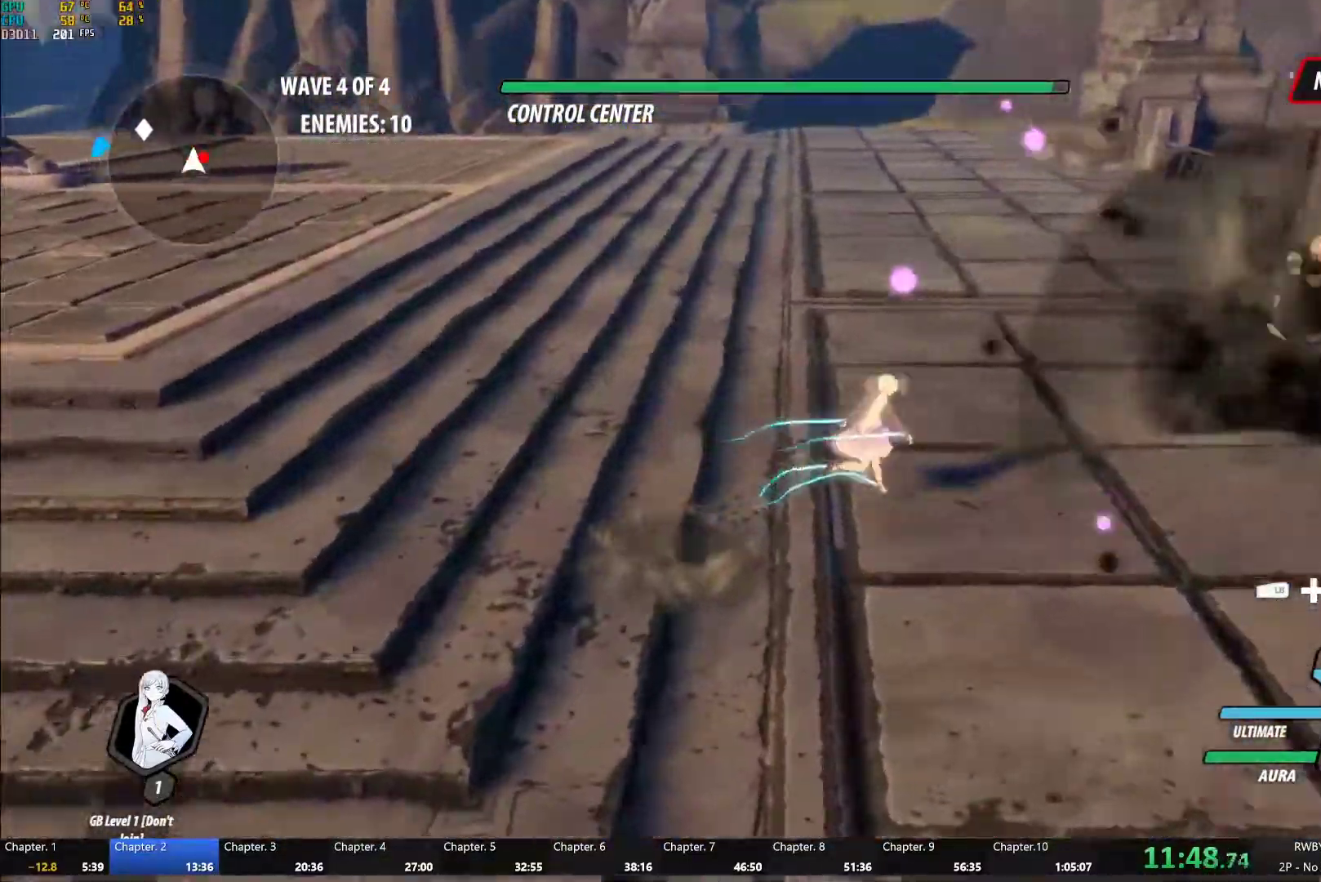
{"buttons": ["B", "R2"], "left_stick": "right", "right_stick": "center", "button_events": [[317, "A", "down"], [333, "R2", "down"], [467, "A", "up"], [467, "B", "down"]]}
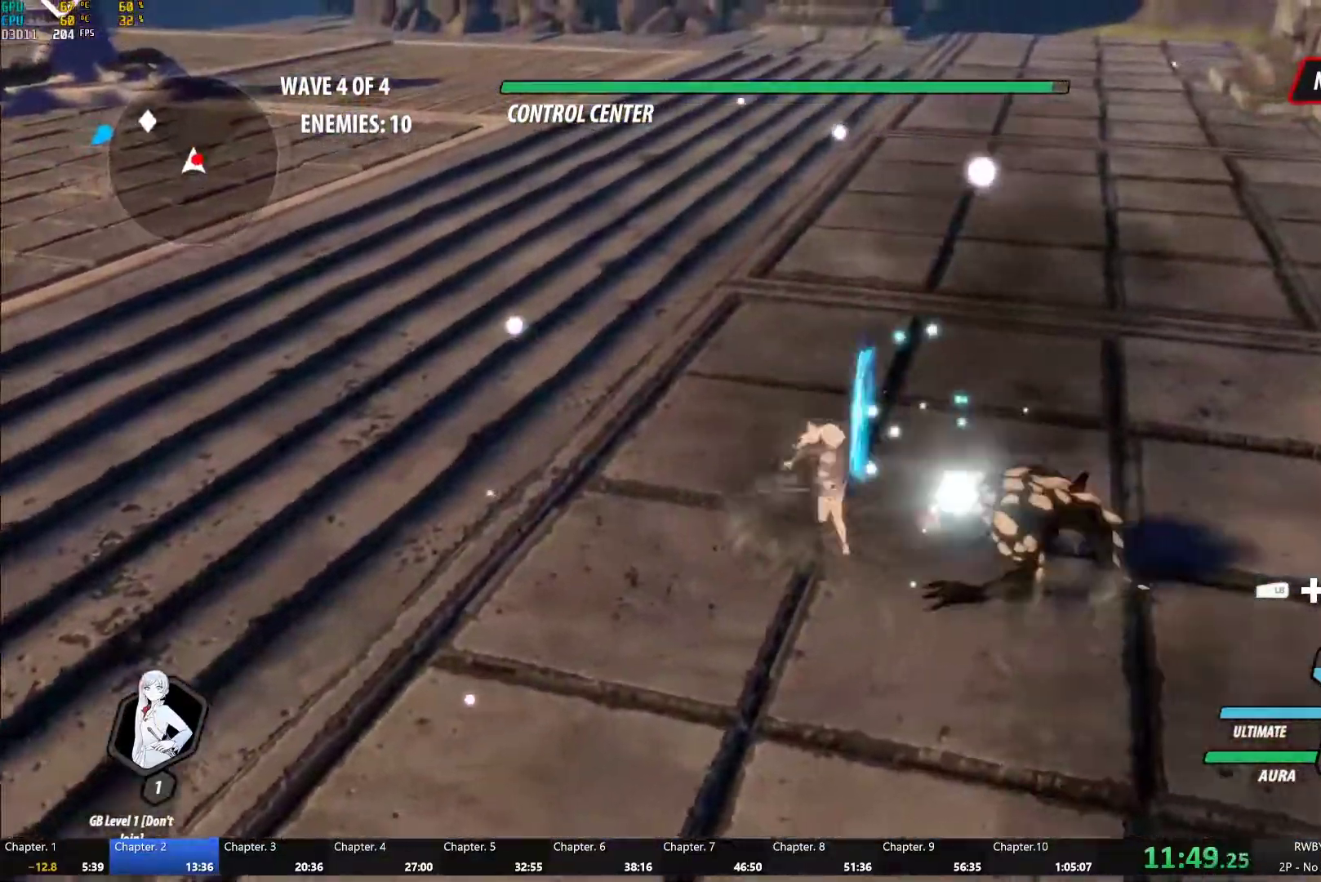
{"buttons": [], "left_stick": "center", "right_stick": "left", "button_events": [[50, "B", "up"], [50, "R2", "up"], [117, "Y", "down"], [217, "Y", "up"]]}
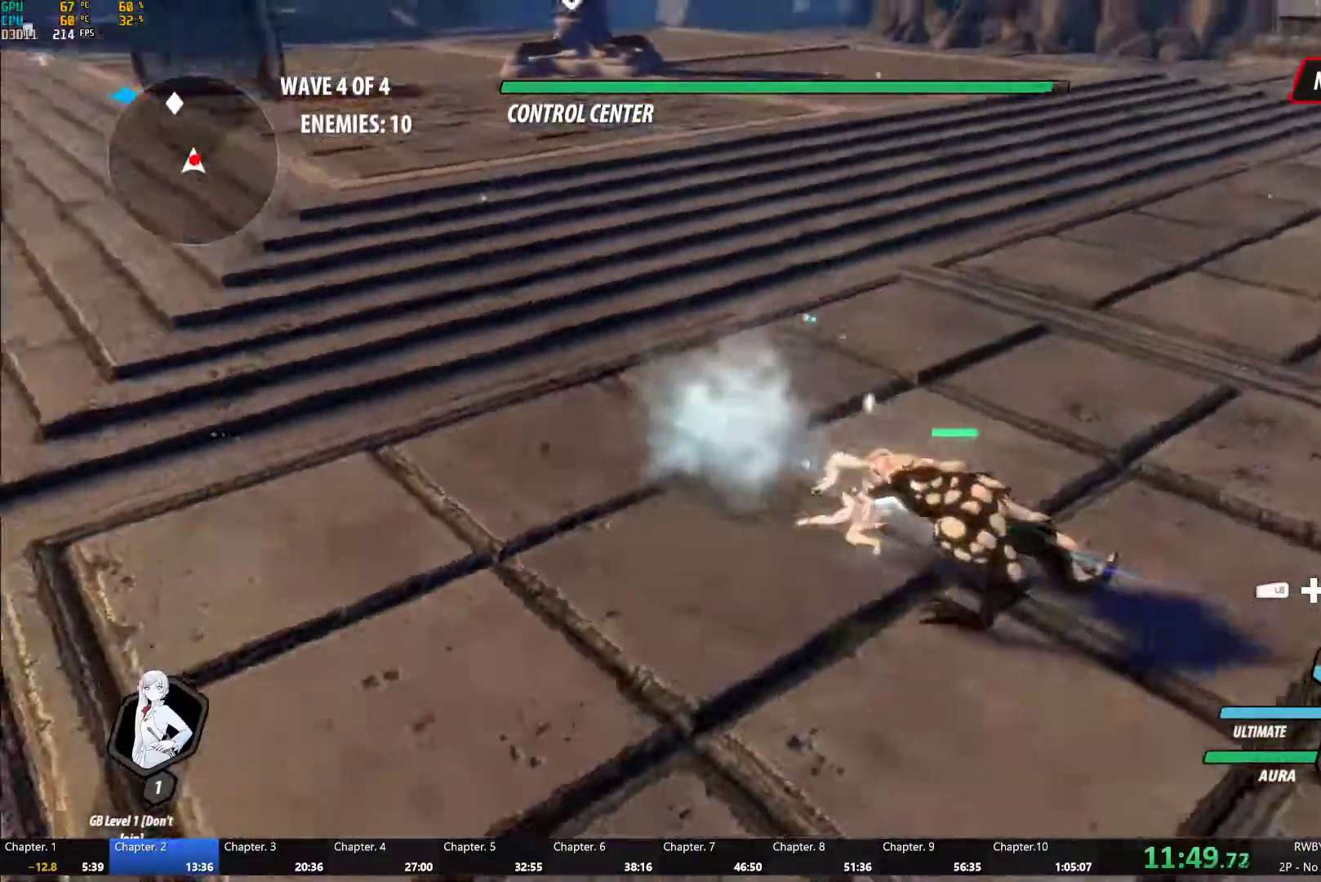
{"buttons": ["Y", "L1"], "left_stick": "up", "right_stick": "center", "button_events": [[400, "A", "down"], [450, "L1", "down"], [467, "A", "up"], [483, "Y", "down"]]}
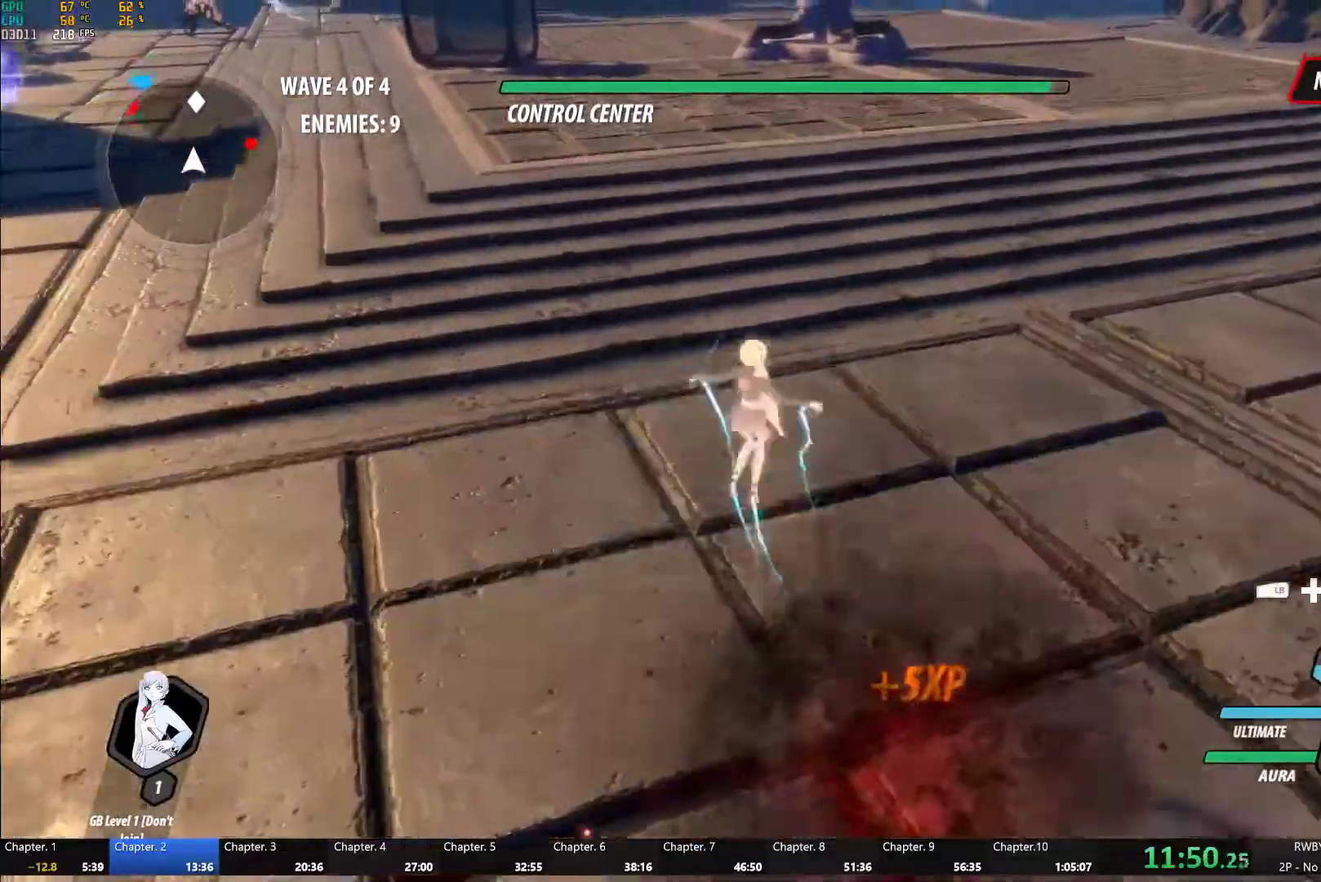
{"buttons": [], "left_stick": "up-left", "right_stick": "center", "button_events": [[17, "B", "down"], [50, "Y", "up"], [67, "B", "up"], [83, "L1", "up"], [117, "A", "down"], [167, "A", "up"], [167, "L1", "down"], [217, "B", "down"], [283, "B", "up"], [283, "L1", "up"], [300, "A", "down"], [367, "A", "up"], [367, "L1", "down"], [400, "B", "down"], [467, "B", "up"], [483, "L1", "up"]]}